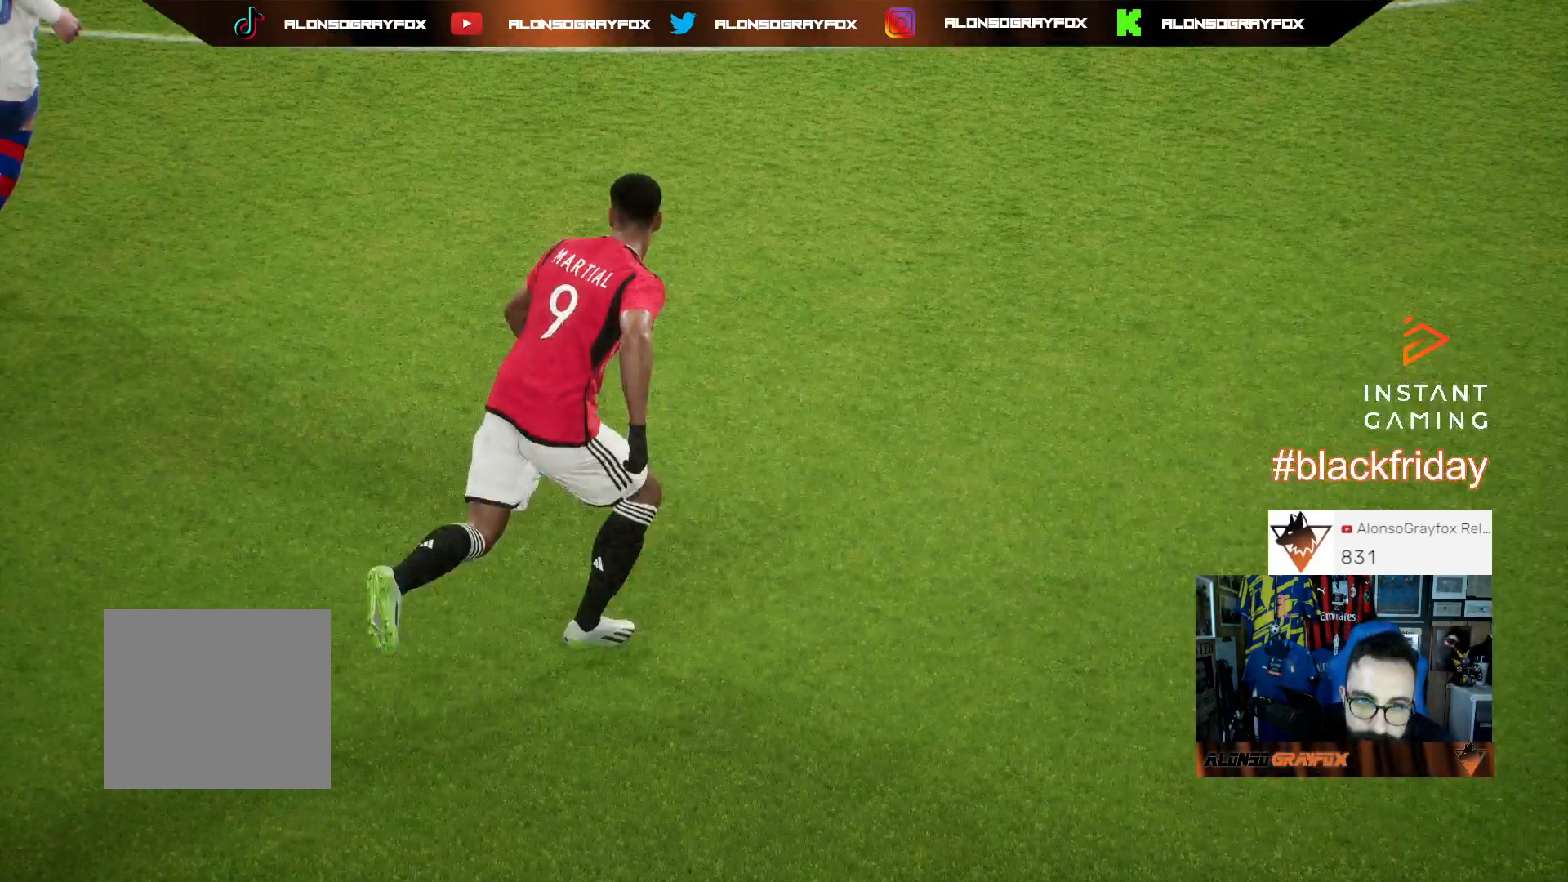
Gameplay with a controller (PlayStation layout); each line is a JSON object with the inputs held at the frame after it. "events" lists button and stick changes between this image and that frame as [ms after this image, input, new state], when the widget could be followed in between.
{"buttons": [], "left_stick": "center", "right_stick": "center", "events": []}
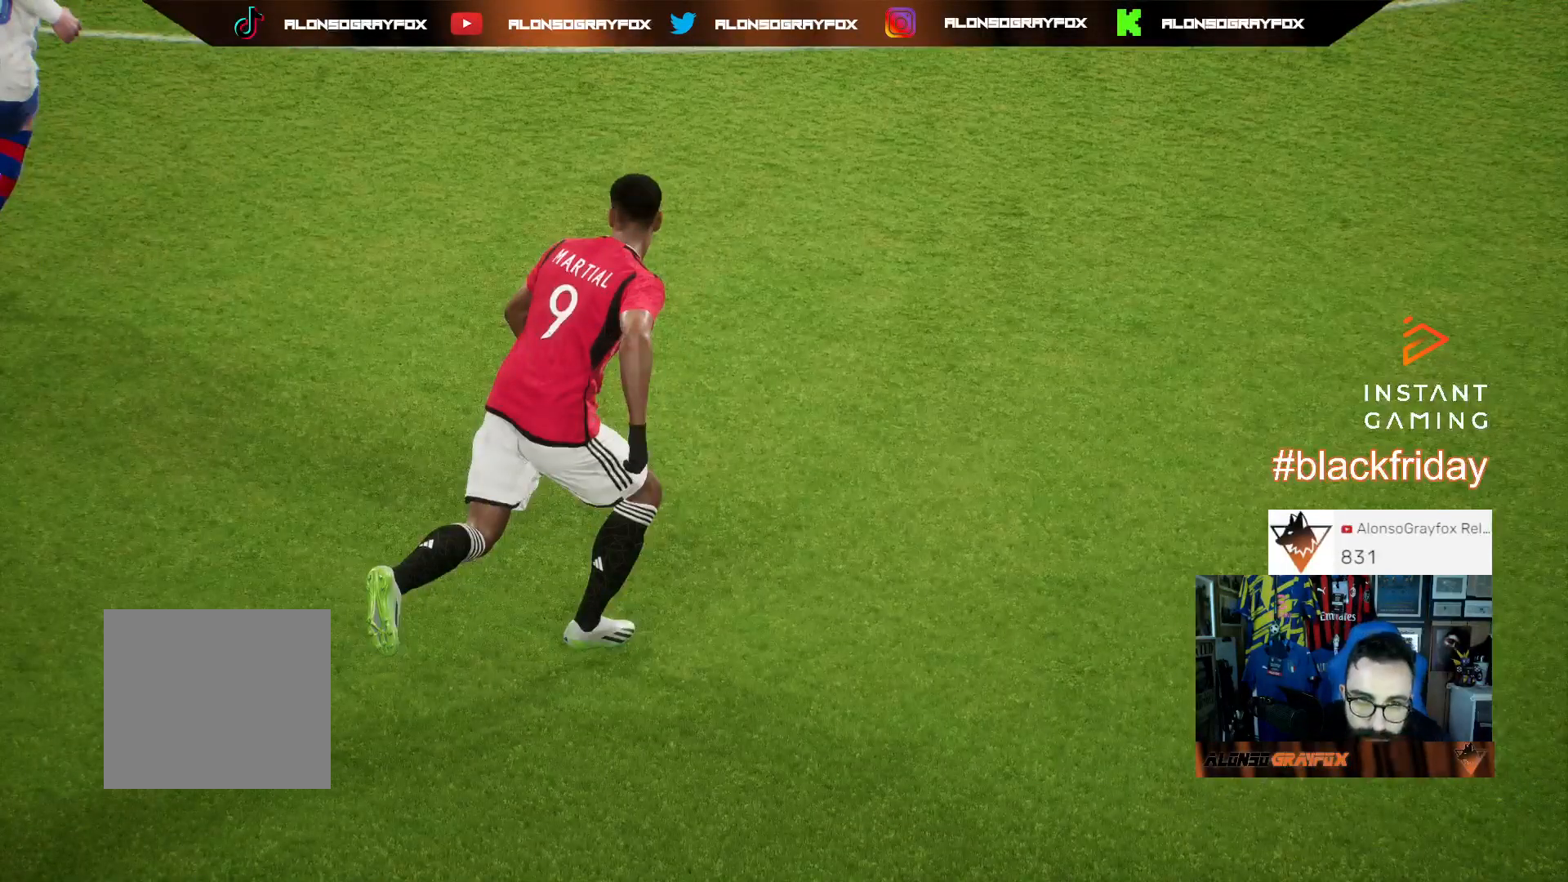
{"buttons": [], "left_stick": "center", "right_stick": "center", "events": []}
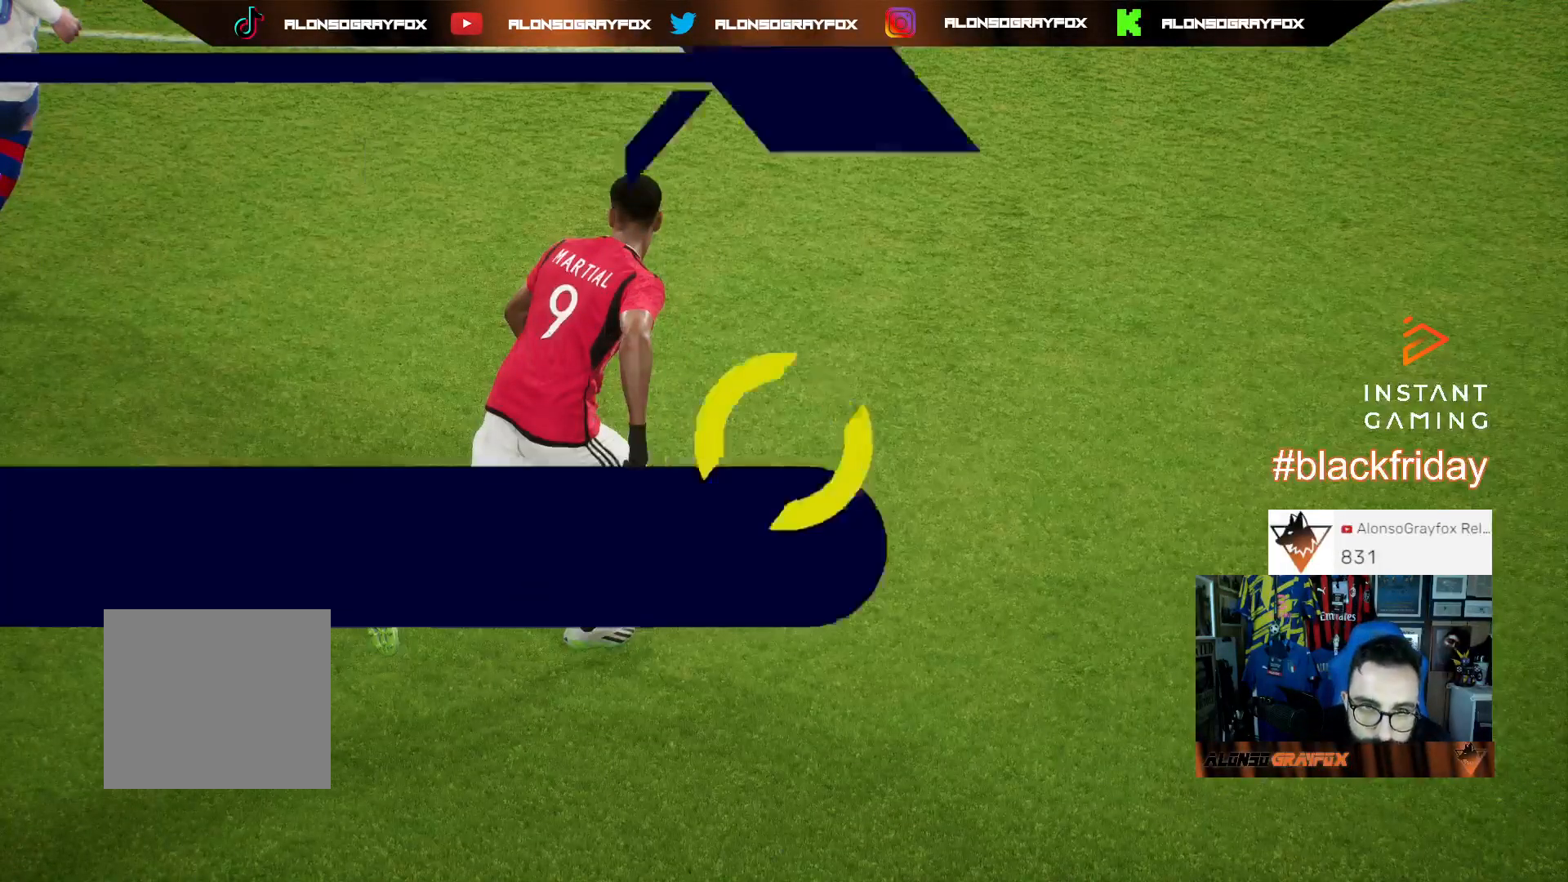
{"buttons": [], "left_stick": "right", "right_stick": "center", "events": [[500, "left_stick", "right"]]}
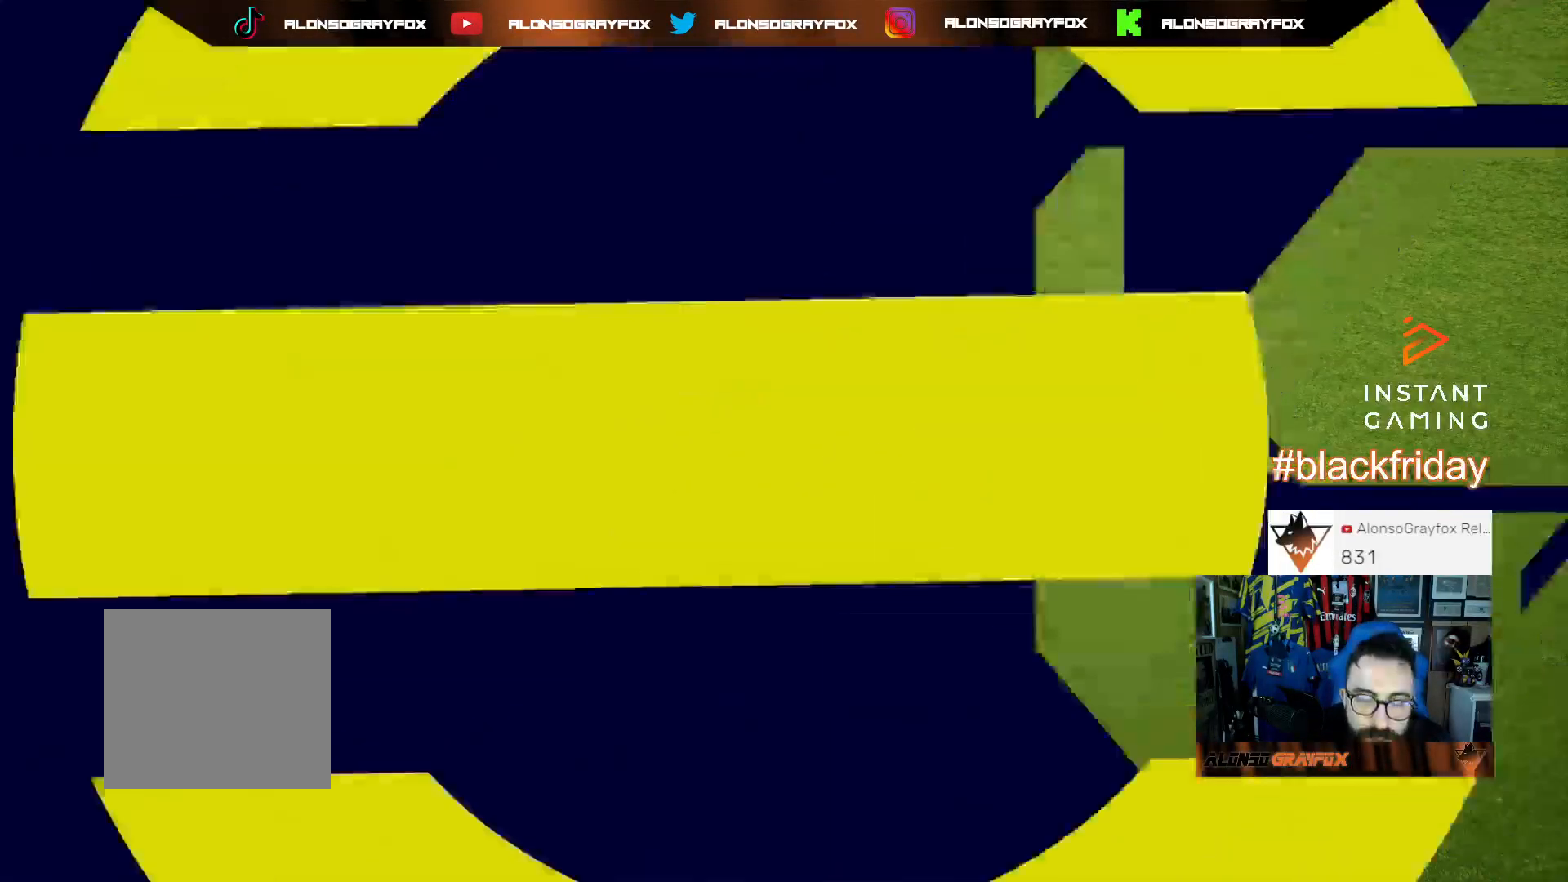
{"buttons": [], "left_stick": "right", "right_stick": "center", "events": []}
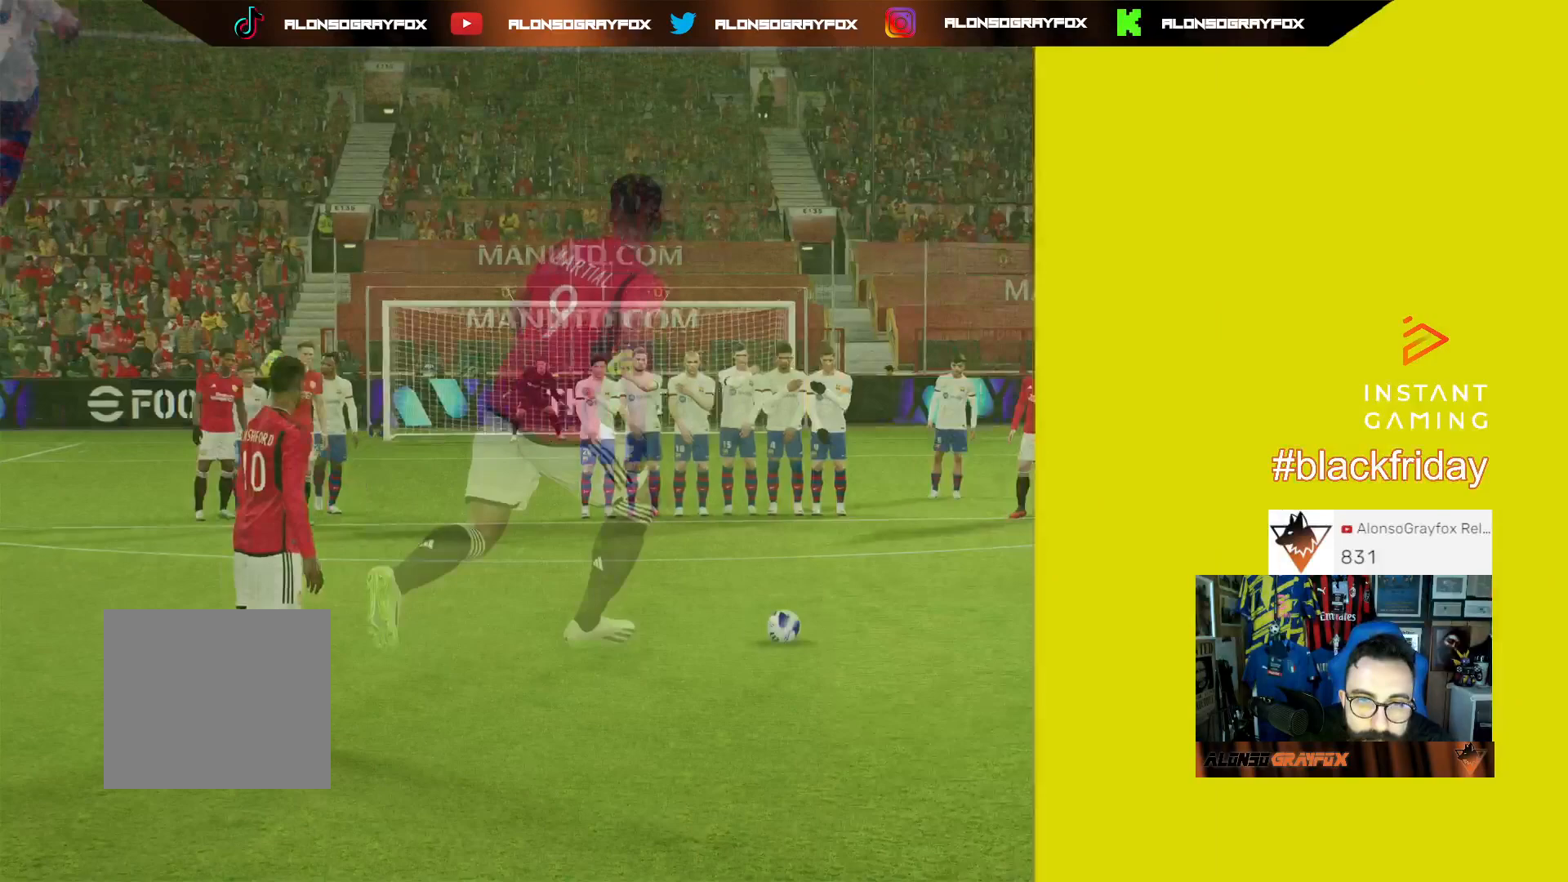
{"buttons": [], "left_stick": "left", "right_stick": "center", "events": [[33, "left_stick", "center"], [267, "left_stick", "left"]]}
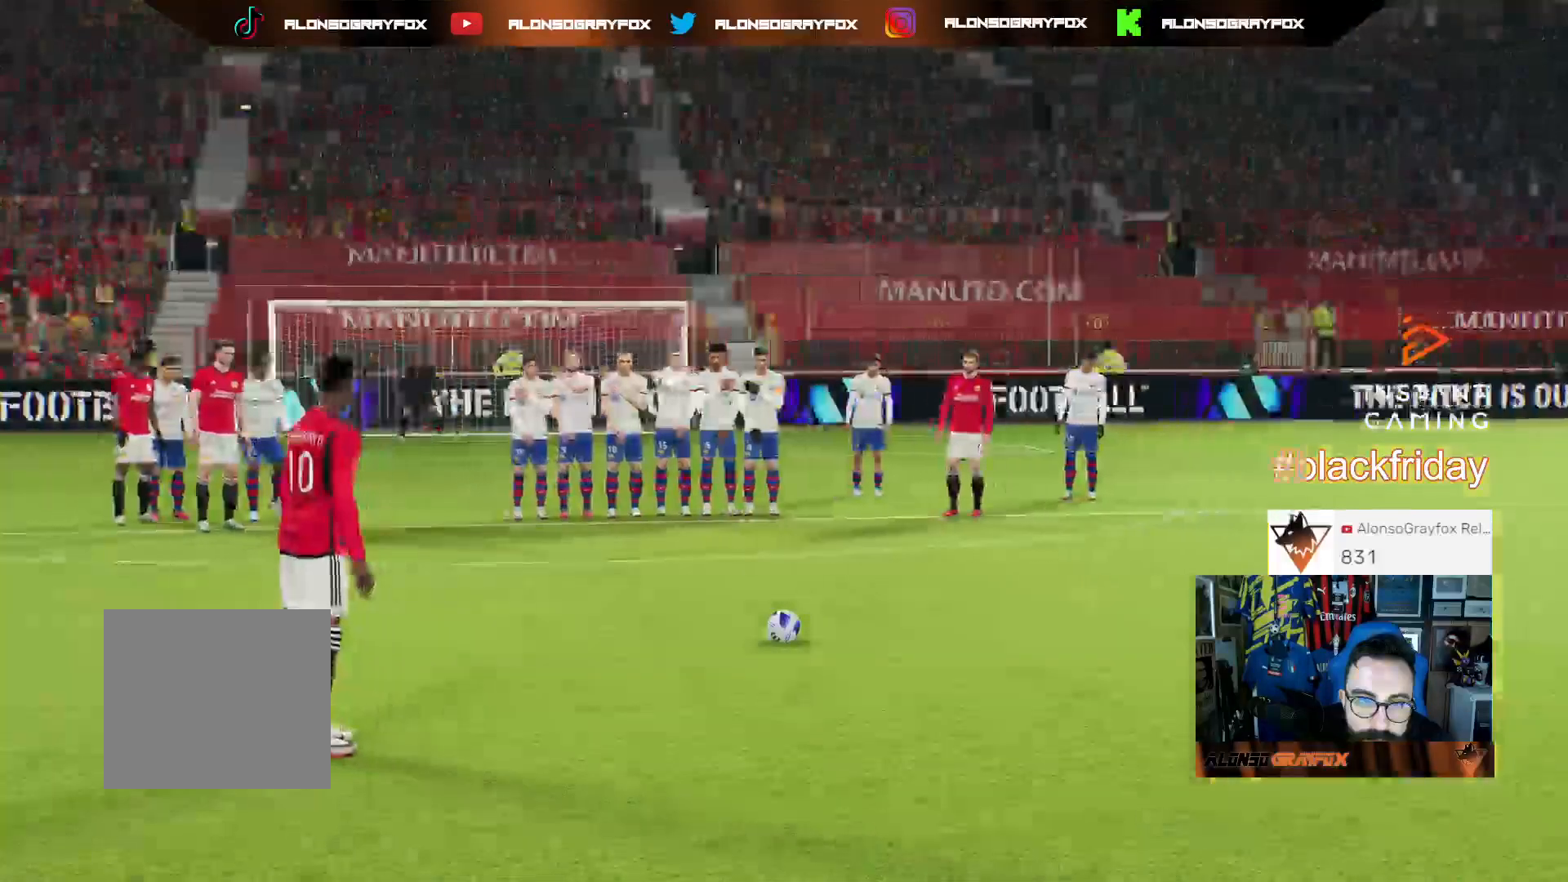
{"buttons": [], "left_stick": "center", "right_stick": "center", "events": [[267, "left_stick", "center"]]}
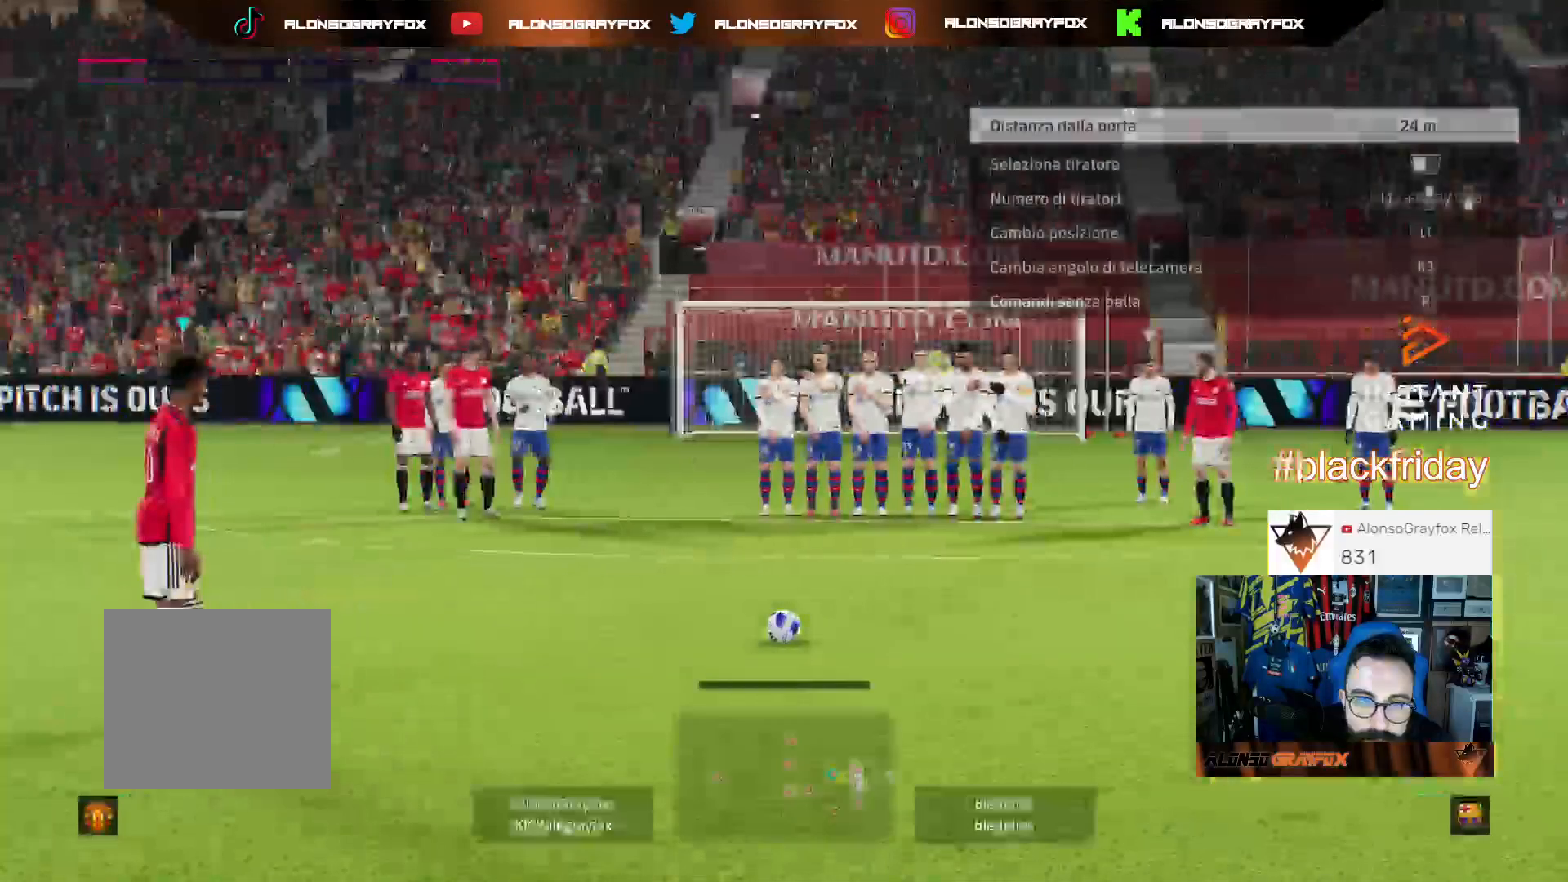
{"buttons": [], "left_stick": "center", "right_stick": "center", "events": []}
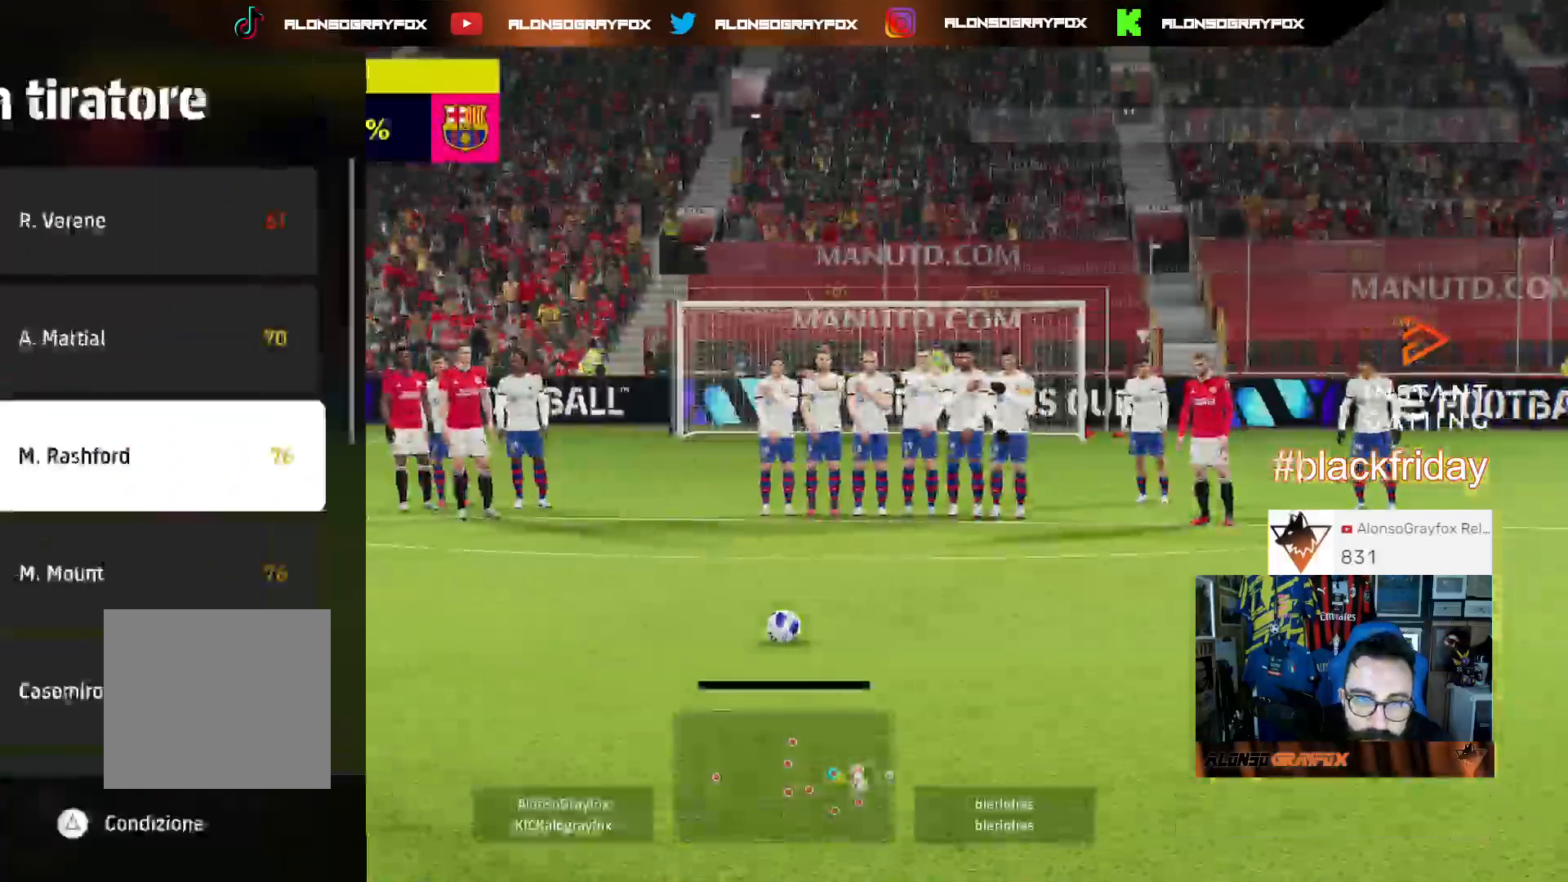
{"buttons": [], "left_stick": "center", "right_stick": "center", "events": []}
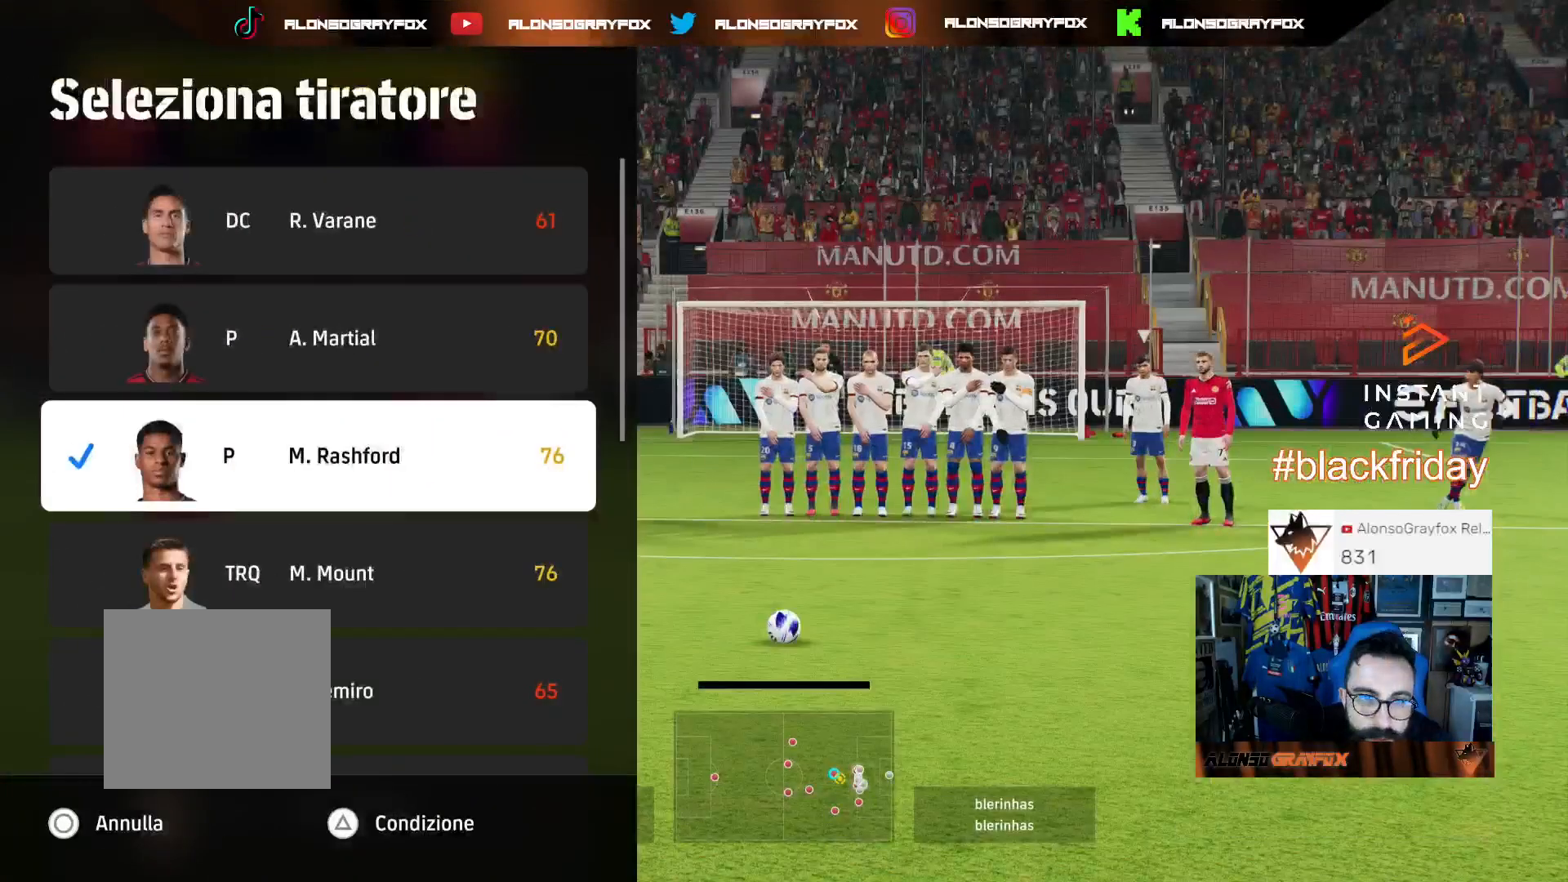
{"buttons": [], "left_stick": "center", "right_stick": "center", "events": []}
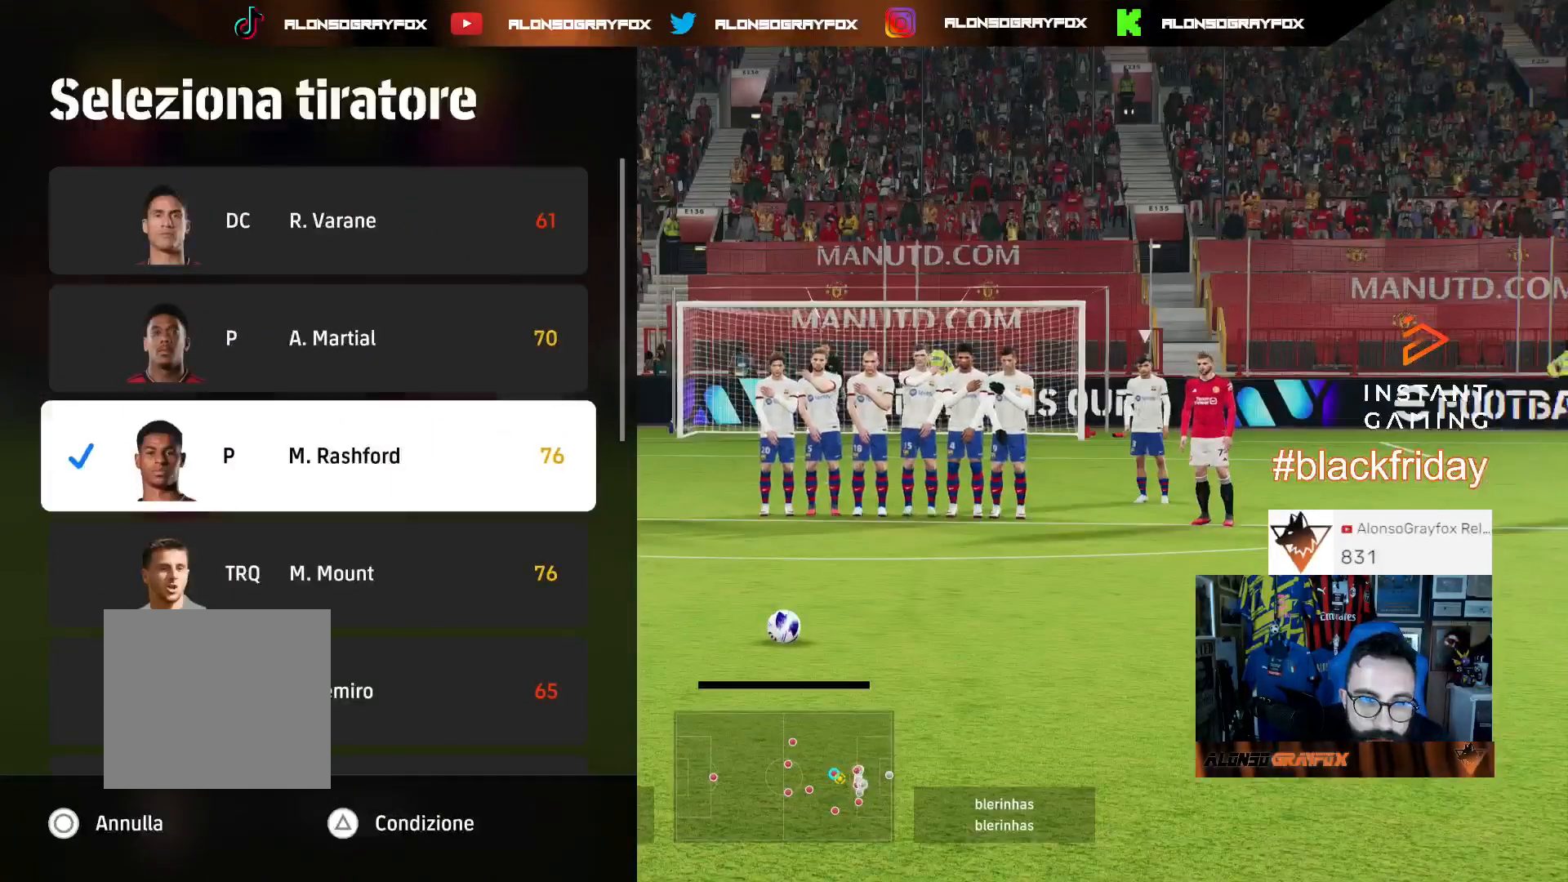
{"buttons": [], "left_stick": "center", "right_stick": "center", "events": [[133, "CIRCLE", "down"], [200, "CIRCLE", "up"]]}
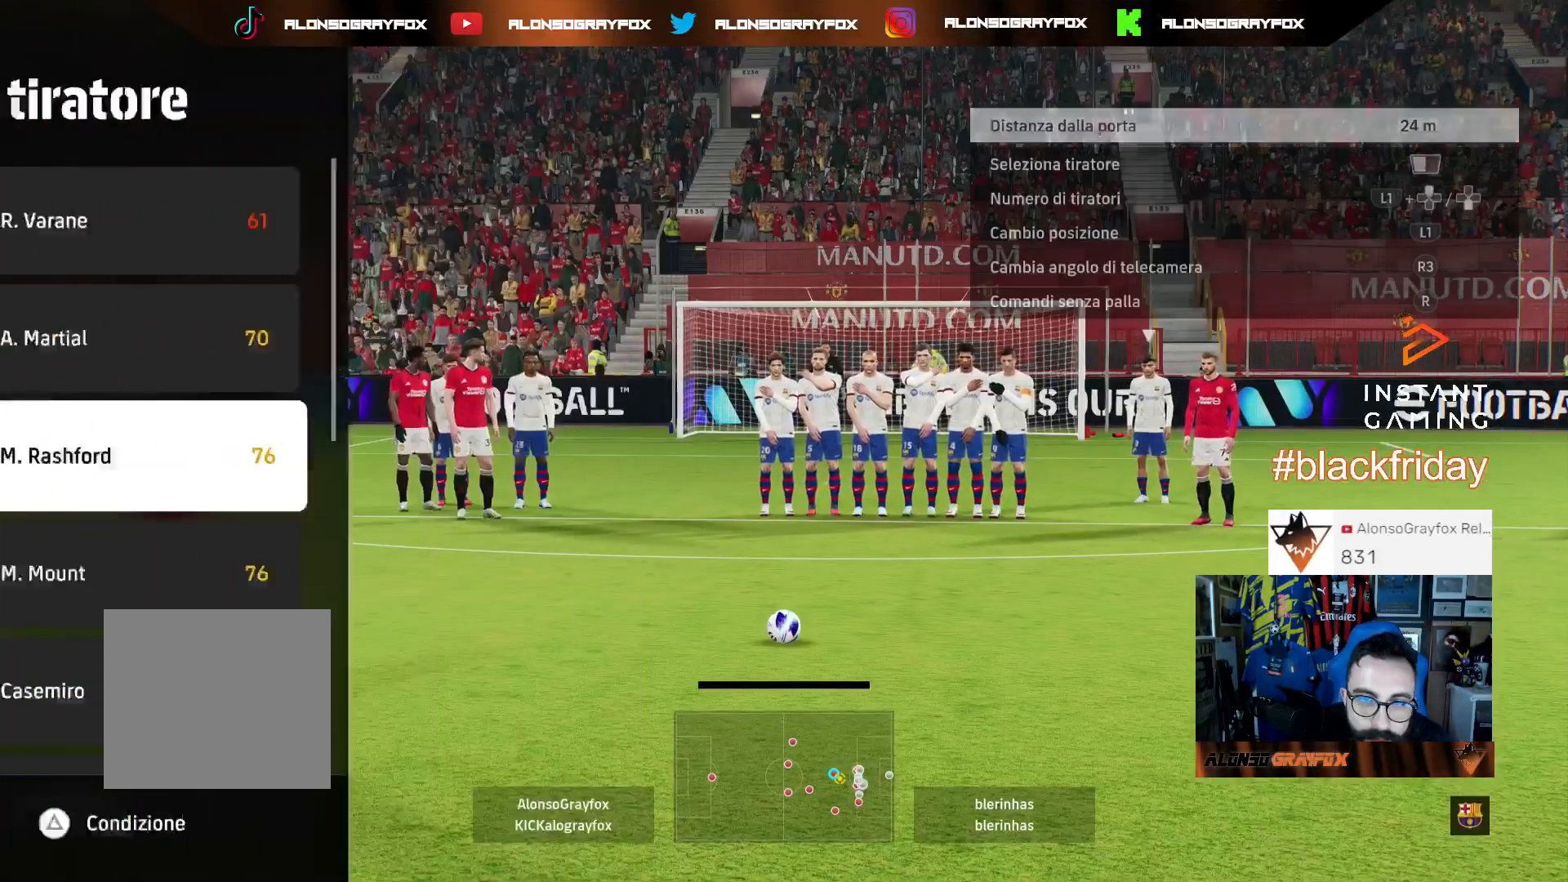
{"buttons": [], "left_stick": "center", "right_stick": "center", "events": [[367, "TOUCHPAD", "down"], [467, "TOUCHPAD", "up"]]}
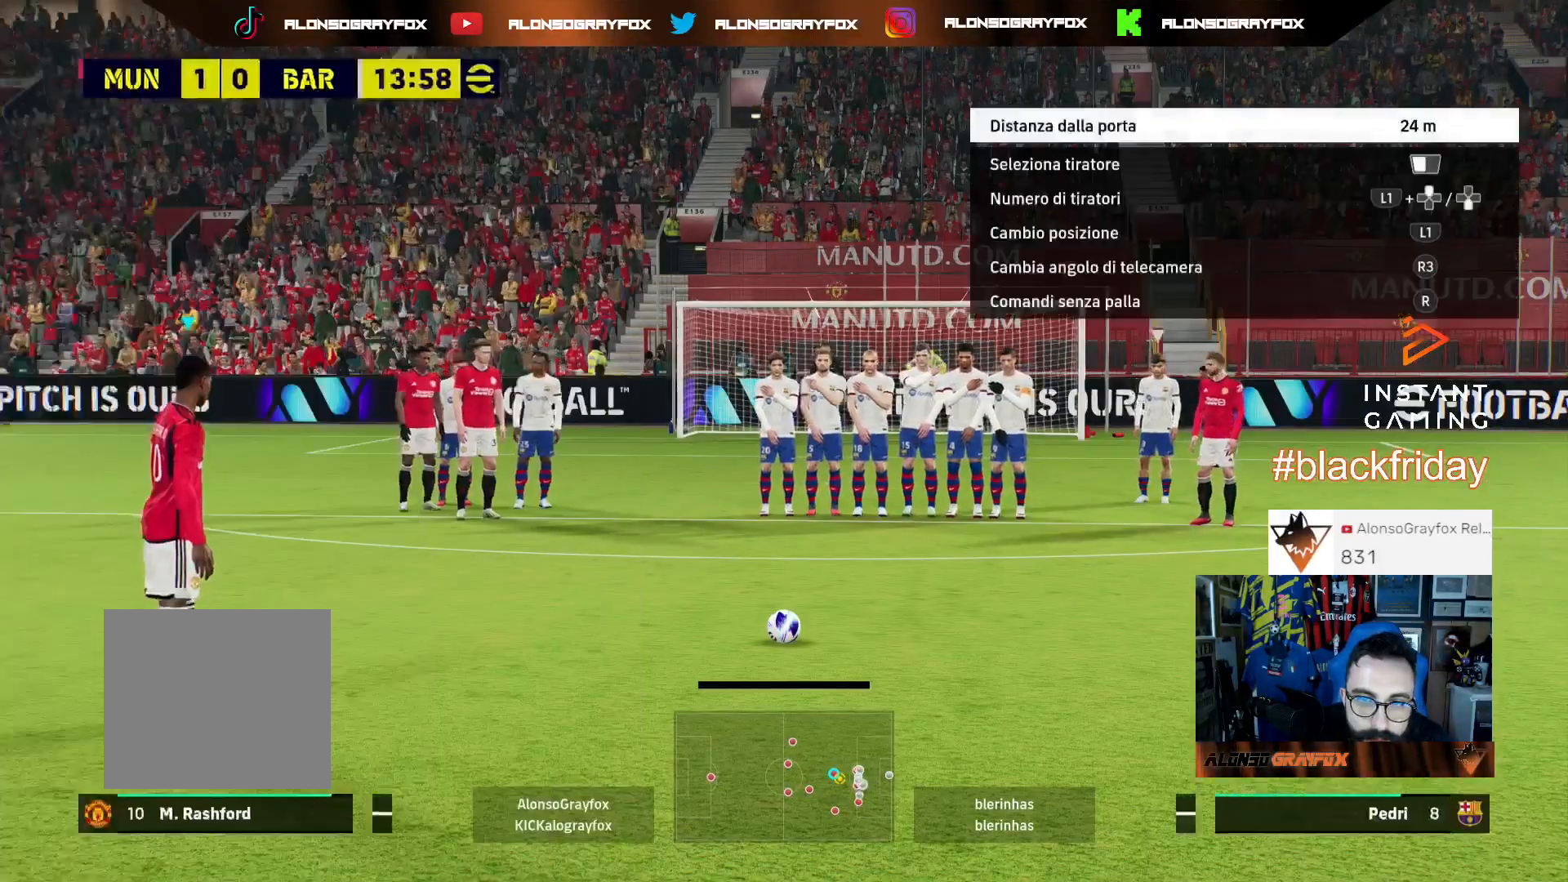
{"buttons": ["DPAD_DOWN"], "left_stick": "center", "right_stick": "center", "events": [[467, "DPAD_DOWN", "down"]]}
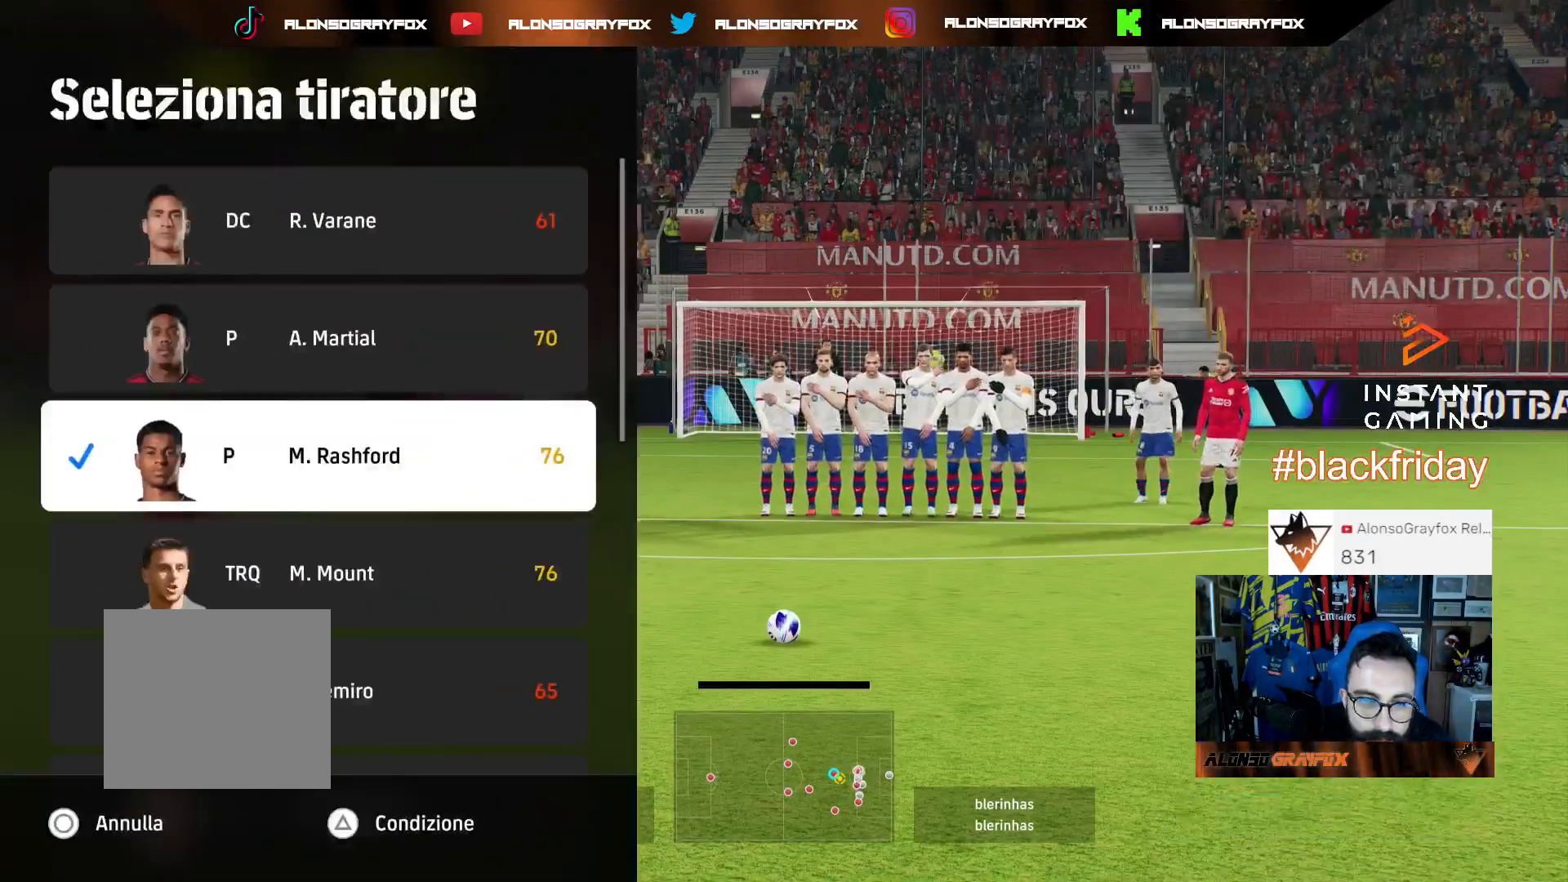
{"buttons": [], "left_stick": "center", "right_stick": "center", "events": [[33, "DPAD_DOWN", "up"], [67, "CROSS", "down"], [133, "CROSS", "up"]]}
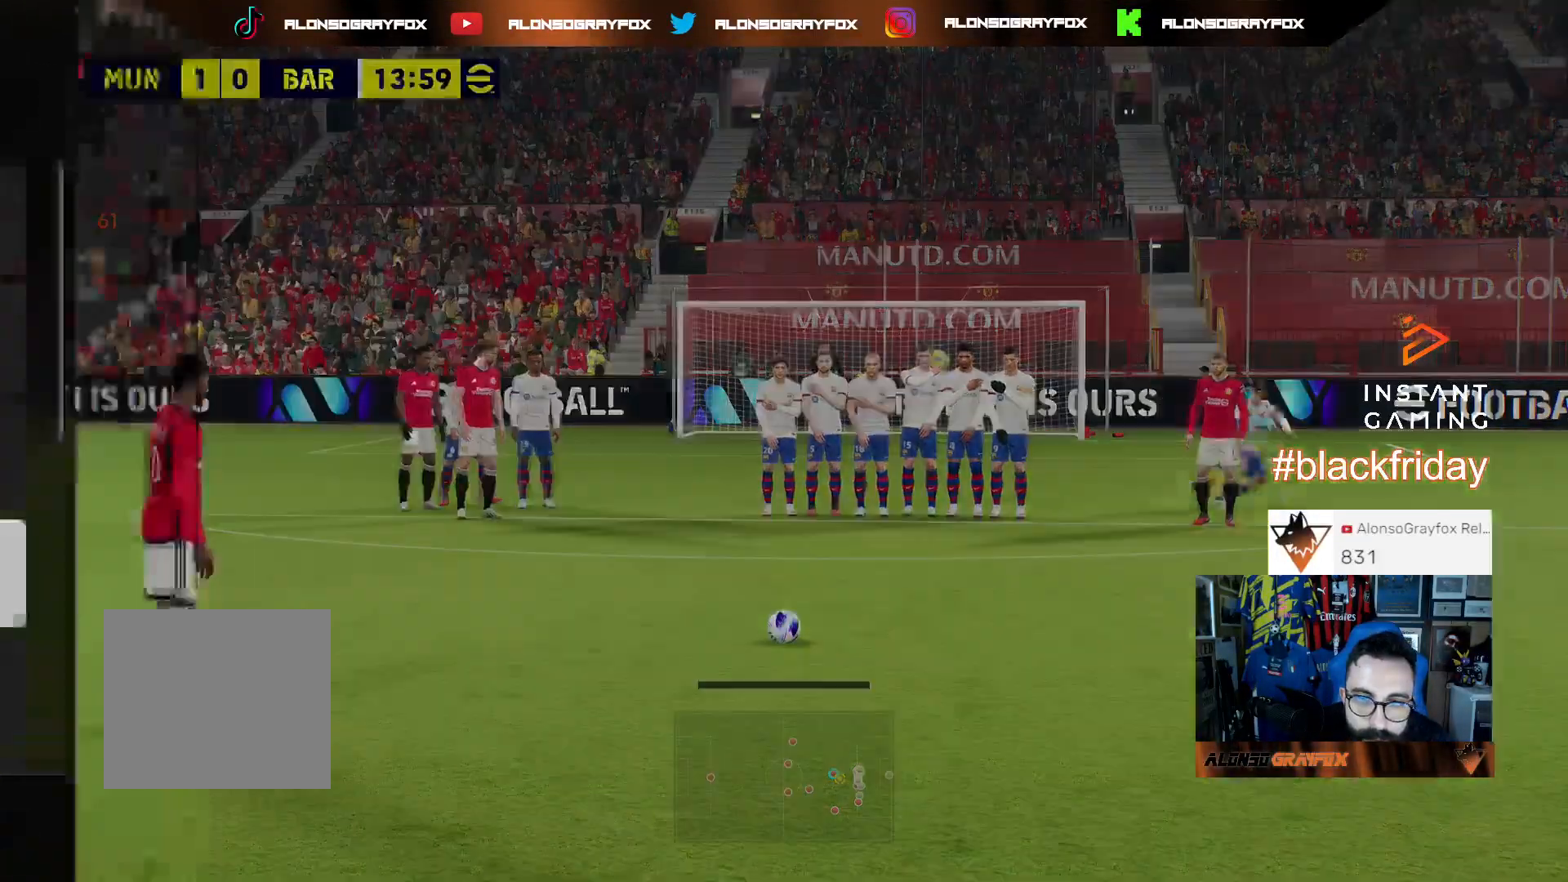
{"buttons": [], "left_stick": "center", "right_stick": "center", "events": []}
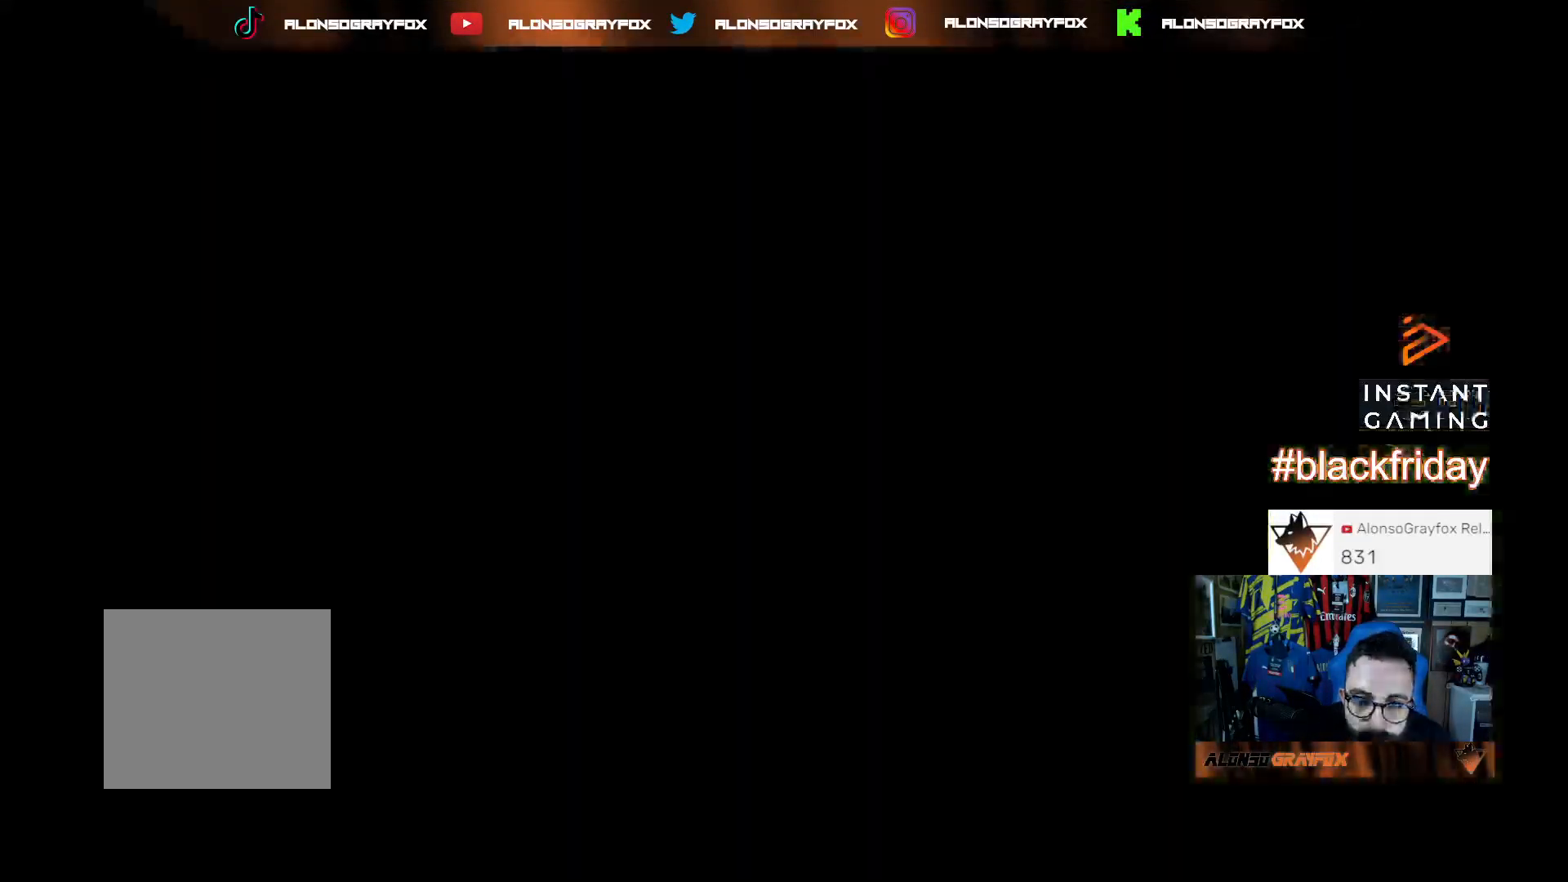
{"buttons": [], "left_stick": "center", "right_stick": "center", "events": []}
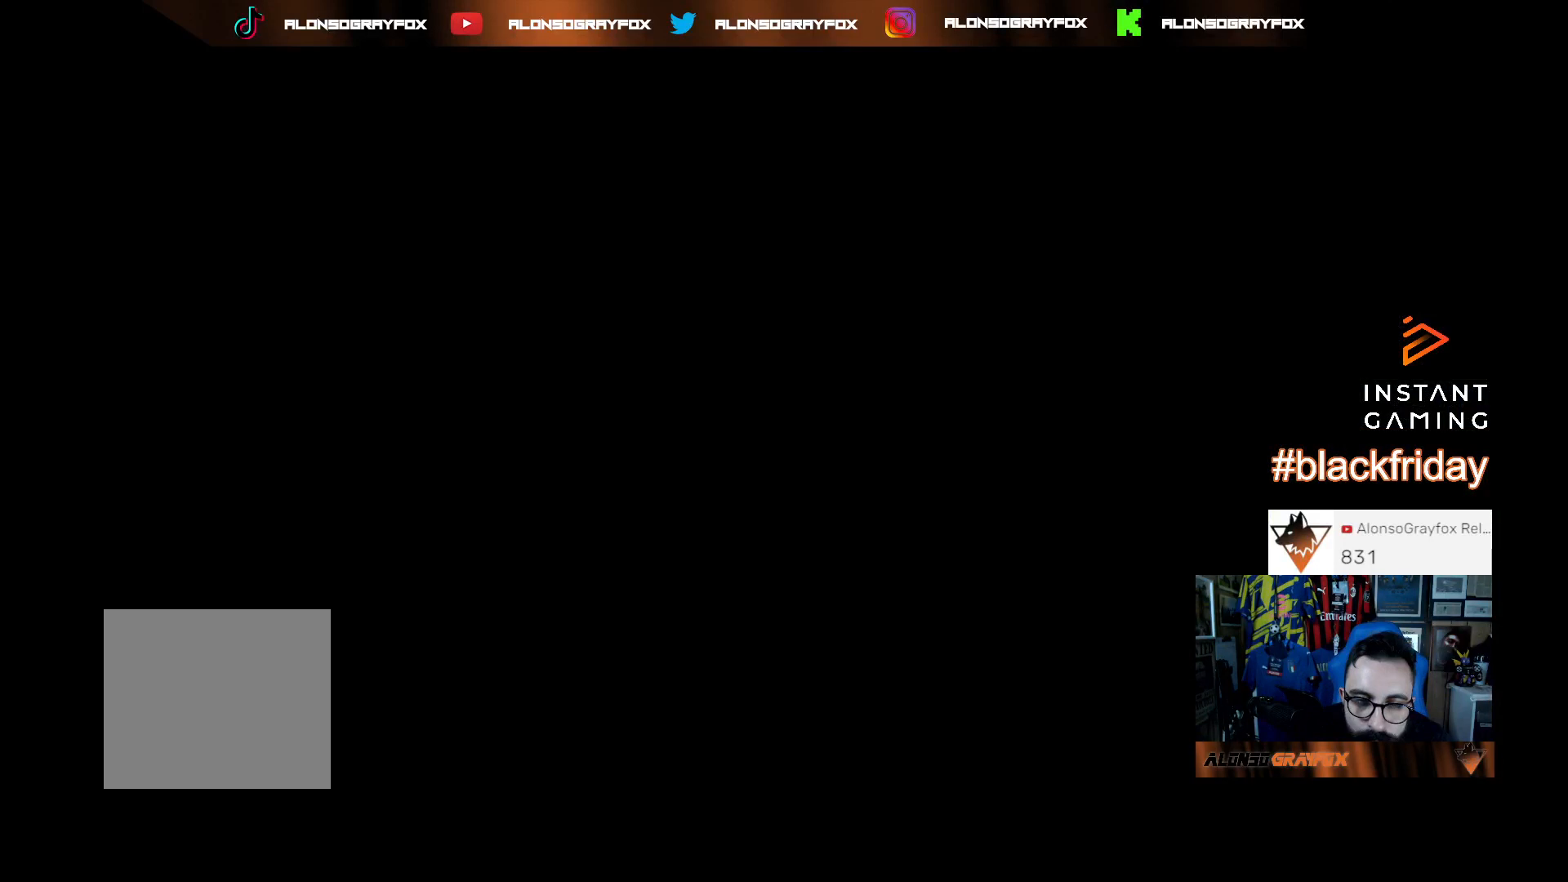
{"buttons": [], "left_stick": "center", "right_stick": "center", "events": [[267, "left_stick", "left"], [500, "left_stick", "center"]]}
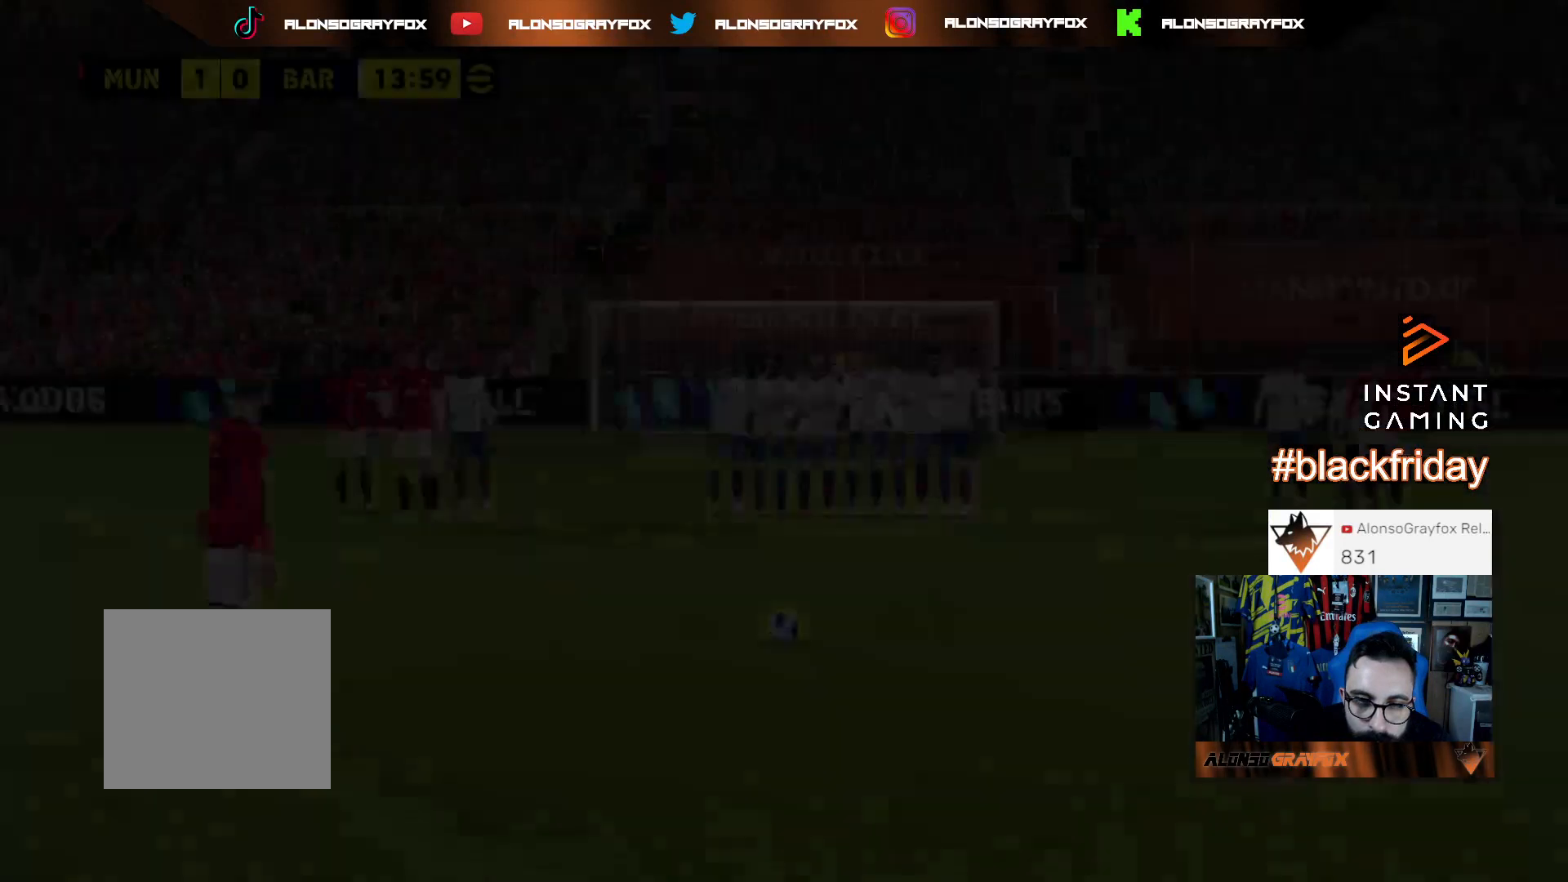
{"buttons": [], "left_stick": "center", "right_stick": "center", "events": [[67, "left_stick", "up-left"], [267, "left_stick", "center"]]}
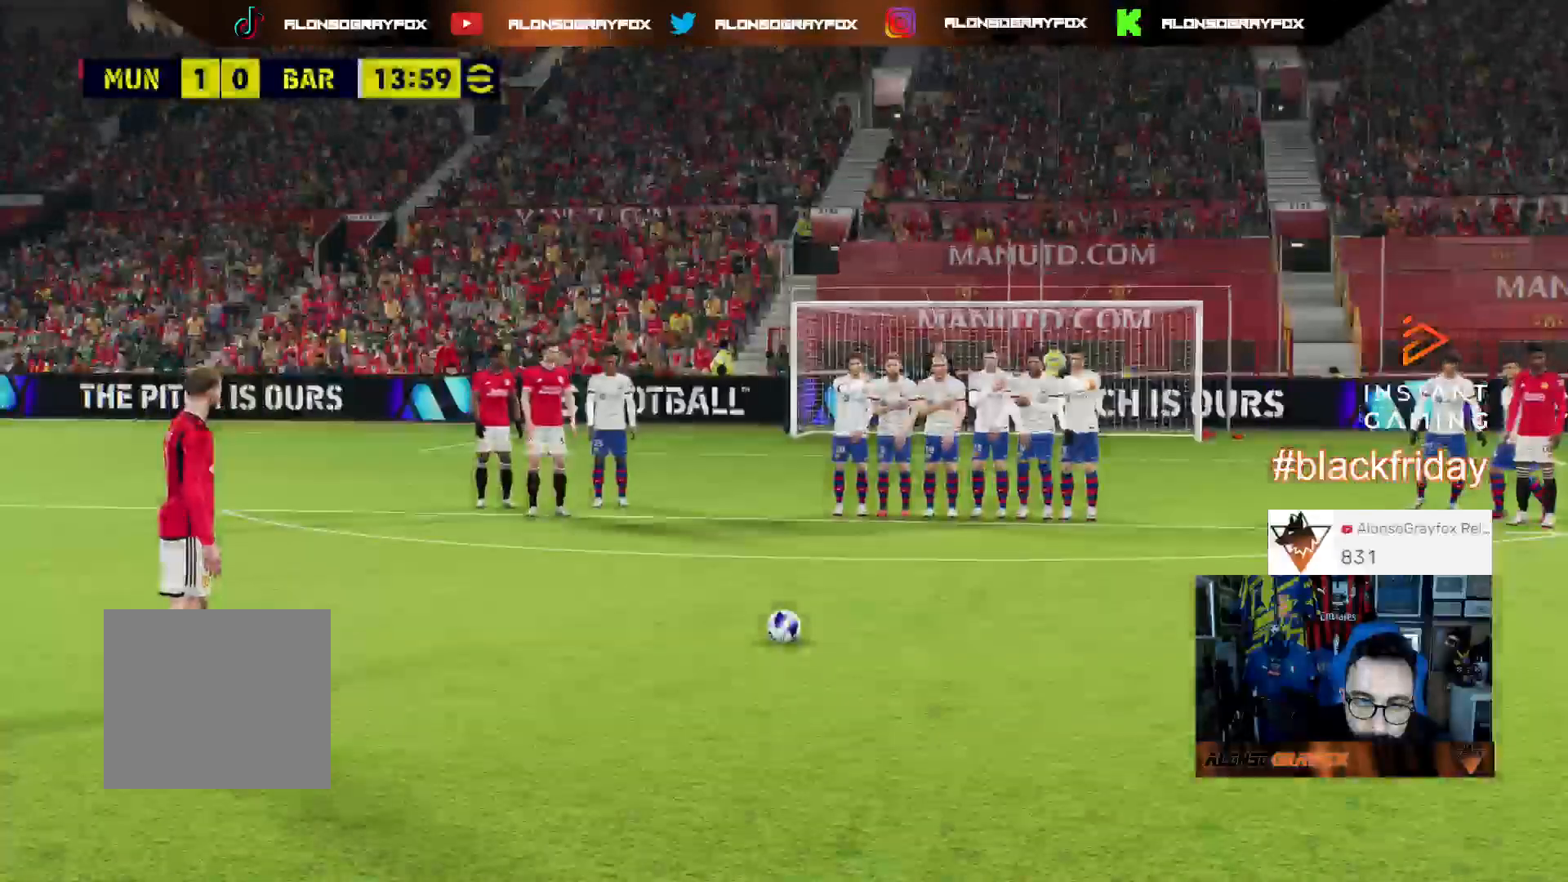
{"buttons": [], "left_stick": "center", "right_stick": "center", "events": [[167, "left_stick", "right"], [233, "left_stick", "center"]]}
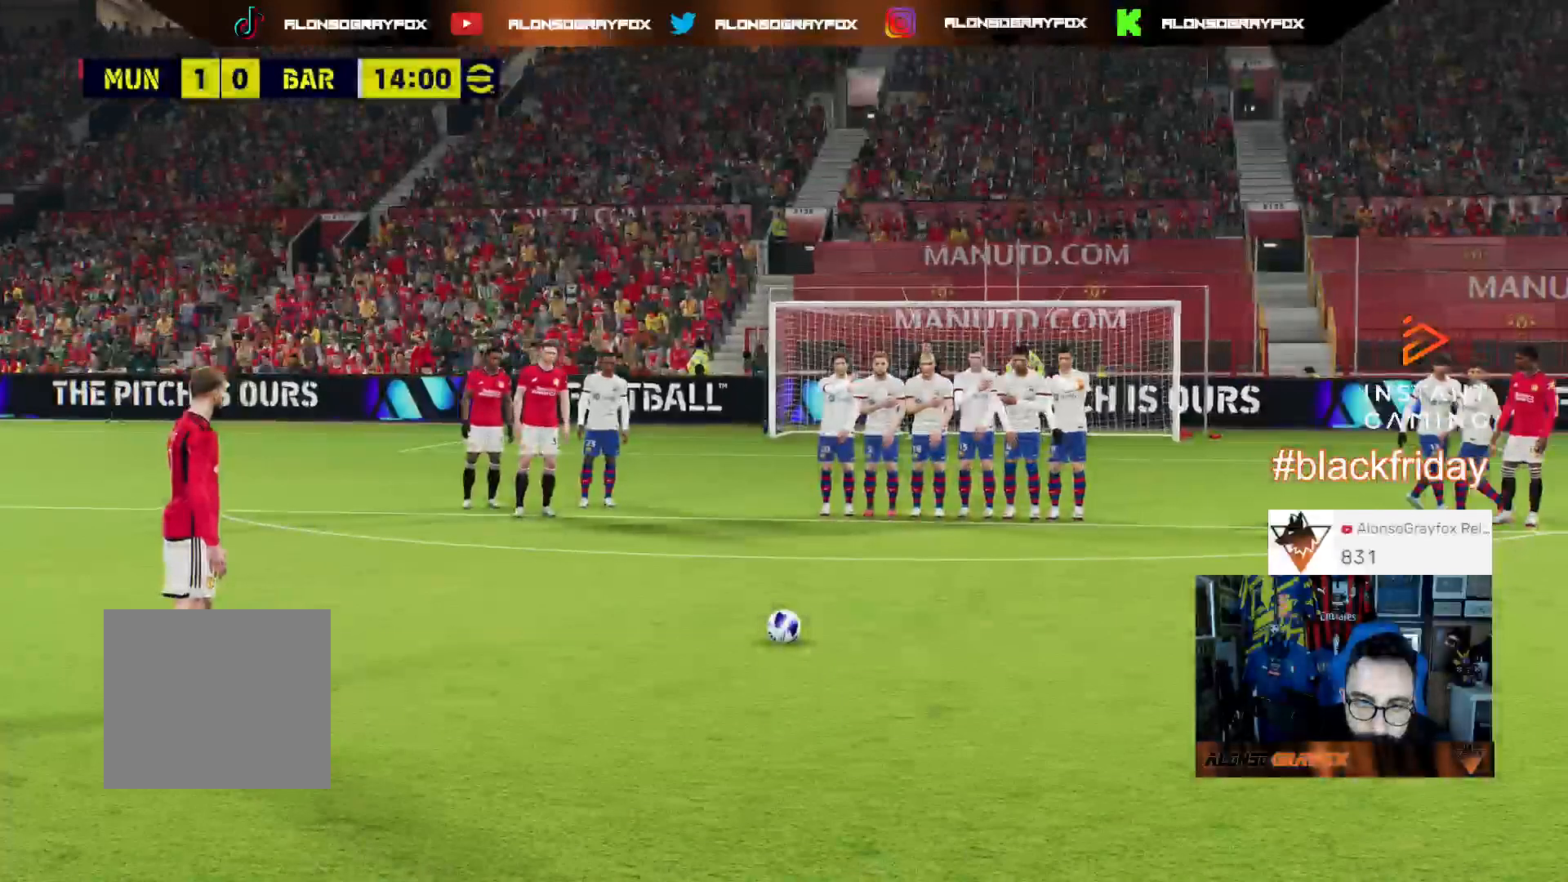
{"buttons": [], "left_stick": "center", "right_stick": "center", "events": [[433, "left_stick", "right"], [500, "left_stick", "center"]]}
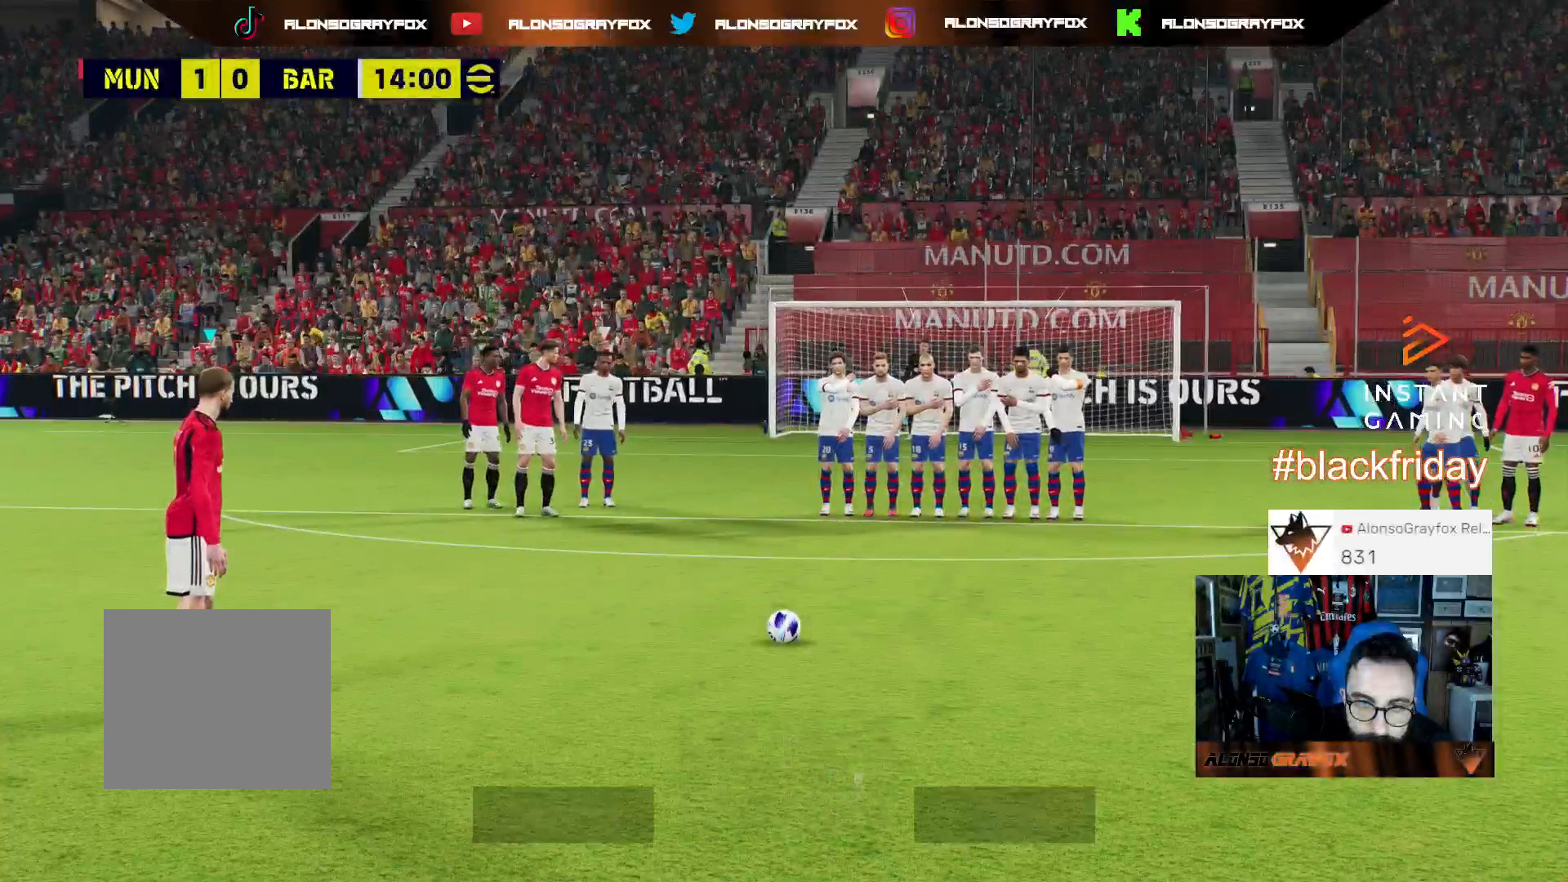
{"buttons": [], "left_stick": "center", "right_stick": "center", "events": []}
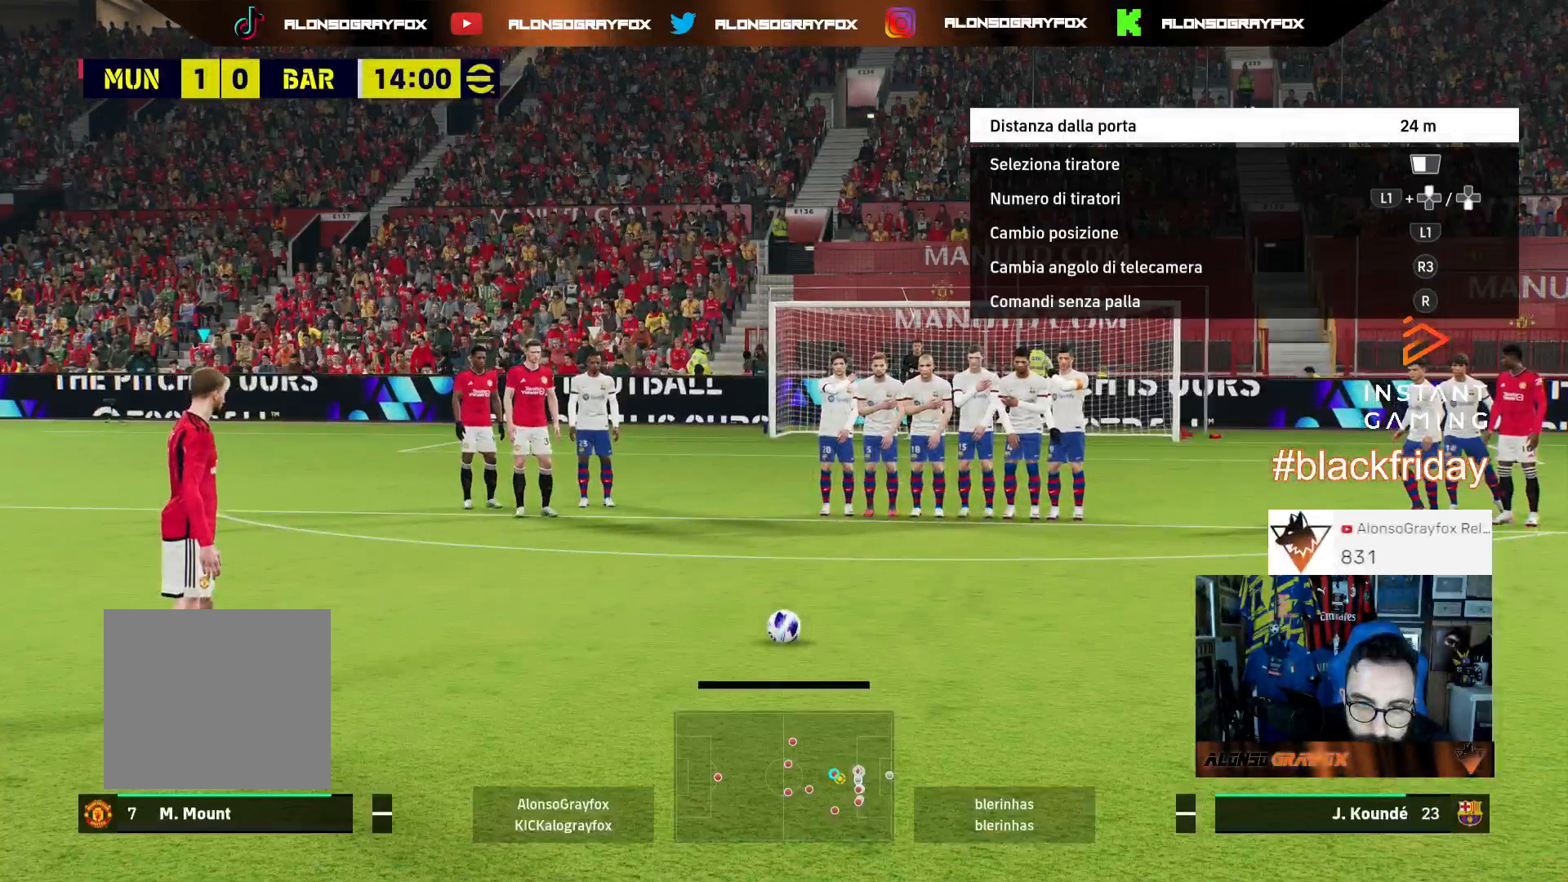
{"buttons": [], "left_stick": "center", "right_stick": "center", "events": [[367, "left_stick", "right"], [467, "left_stick", "center"]]}
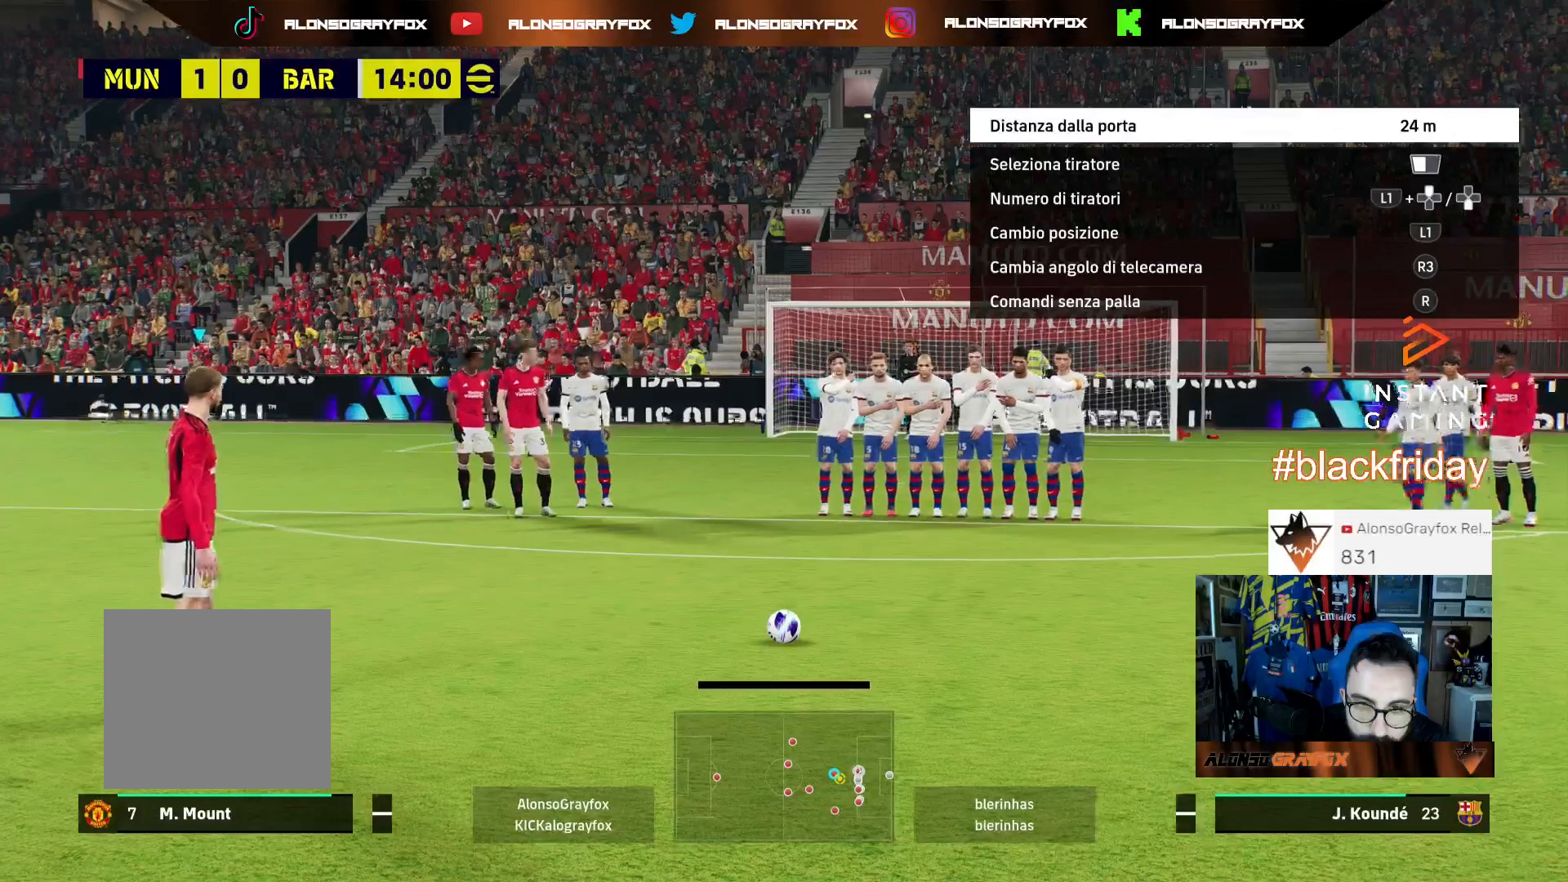
{"buttons": [], "left_stick": "center", "right_stick": "center", "events": []}
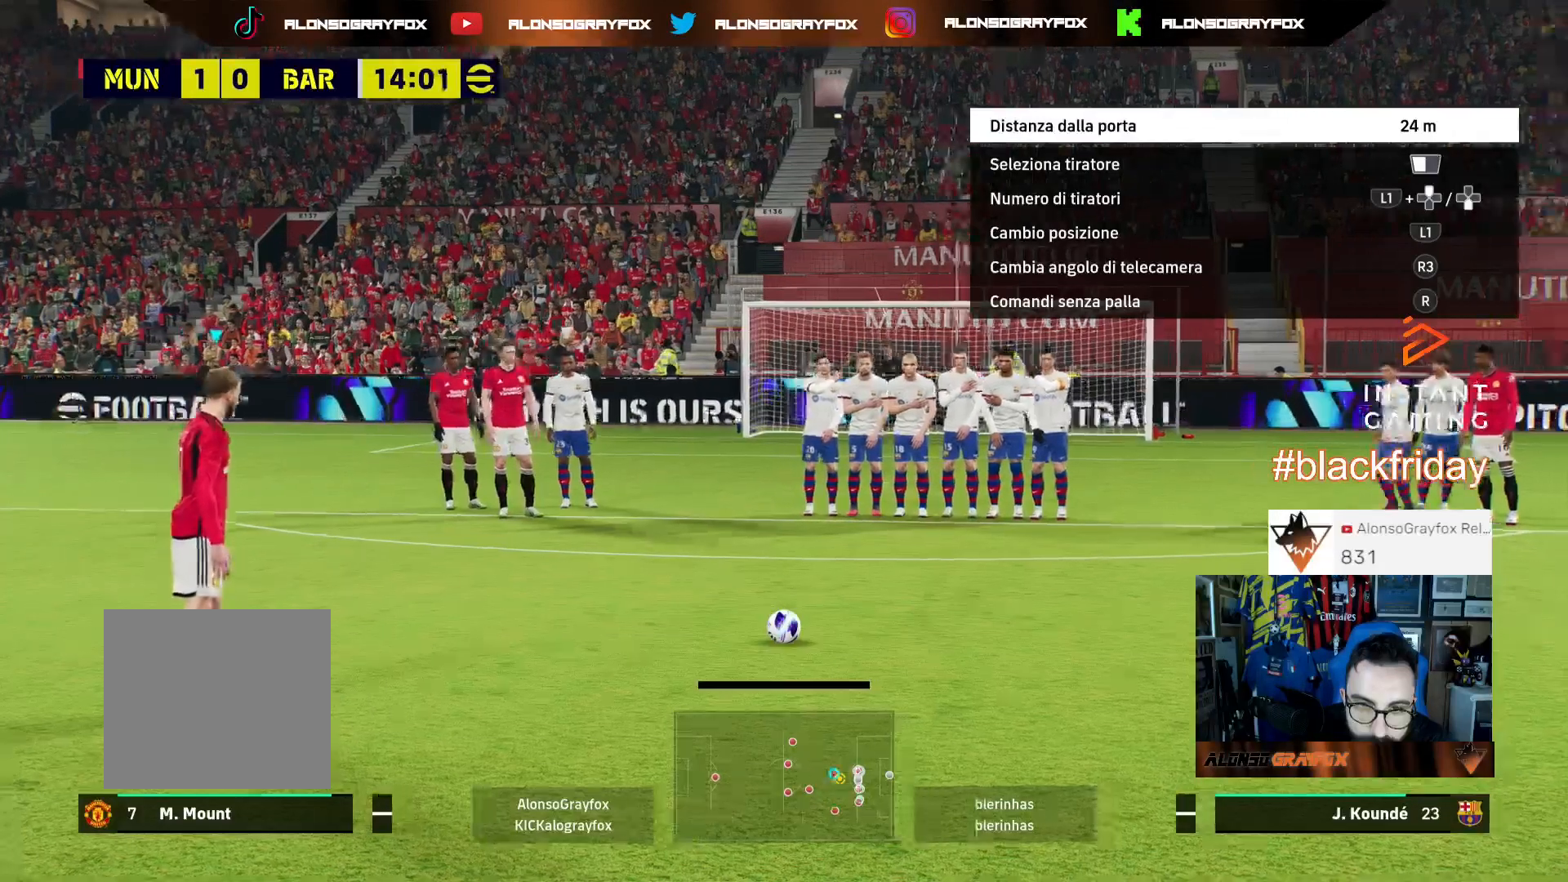
{"buttons": [], "left_stick": "center", "right_stick": "center", "events": []}
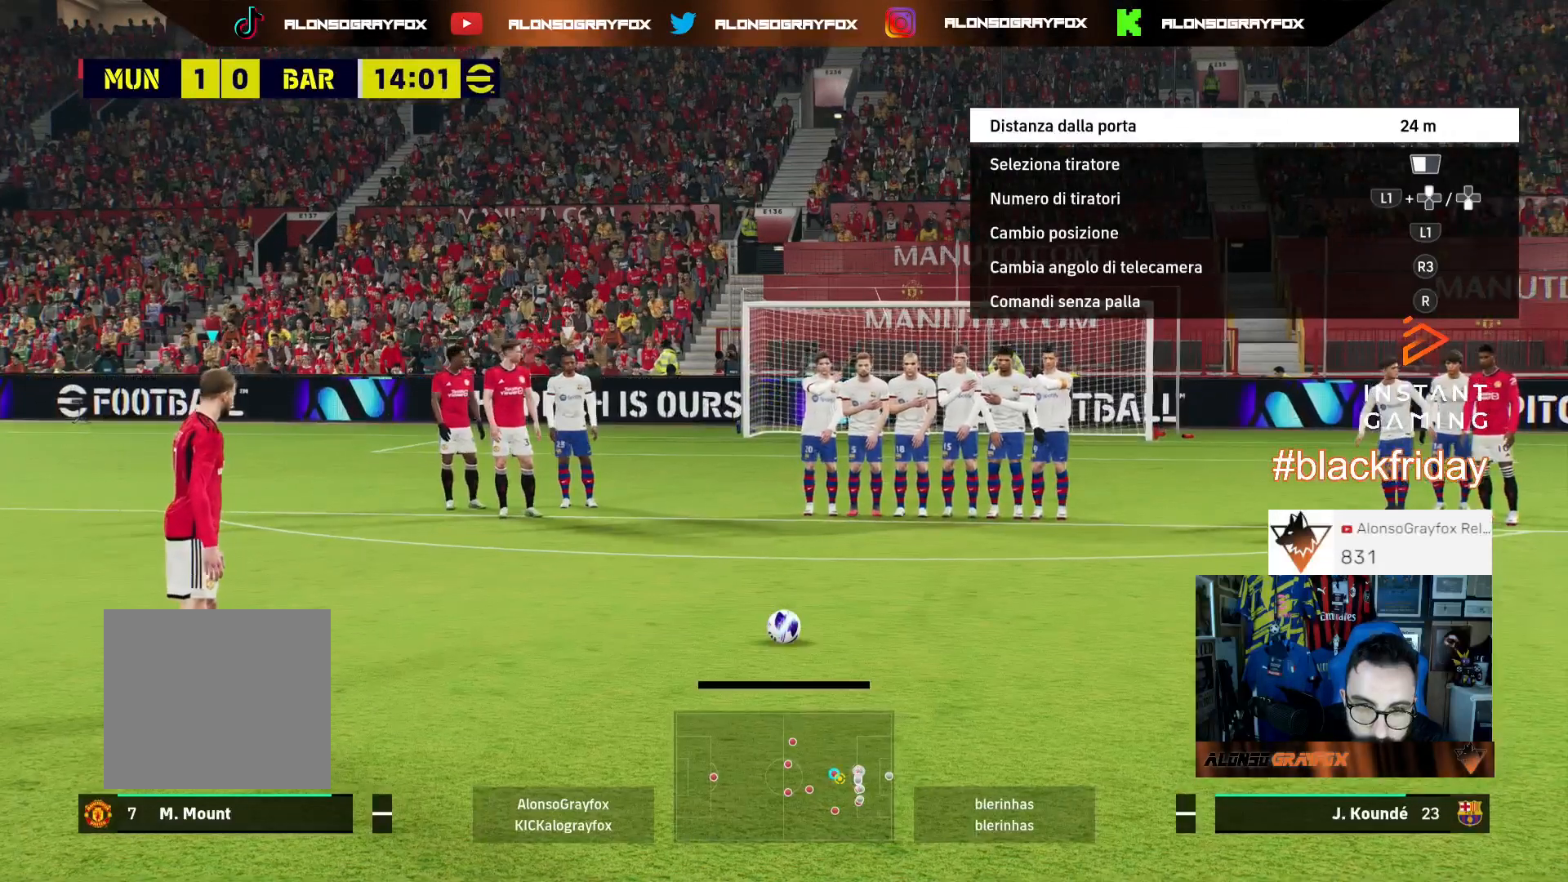
{"buttons": [], "left_stick": "center", "right_stick": "center", "events": [[200, "left_stick", "left"], [300, "left_stick", "center"]]}
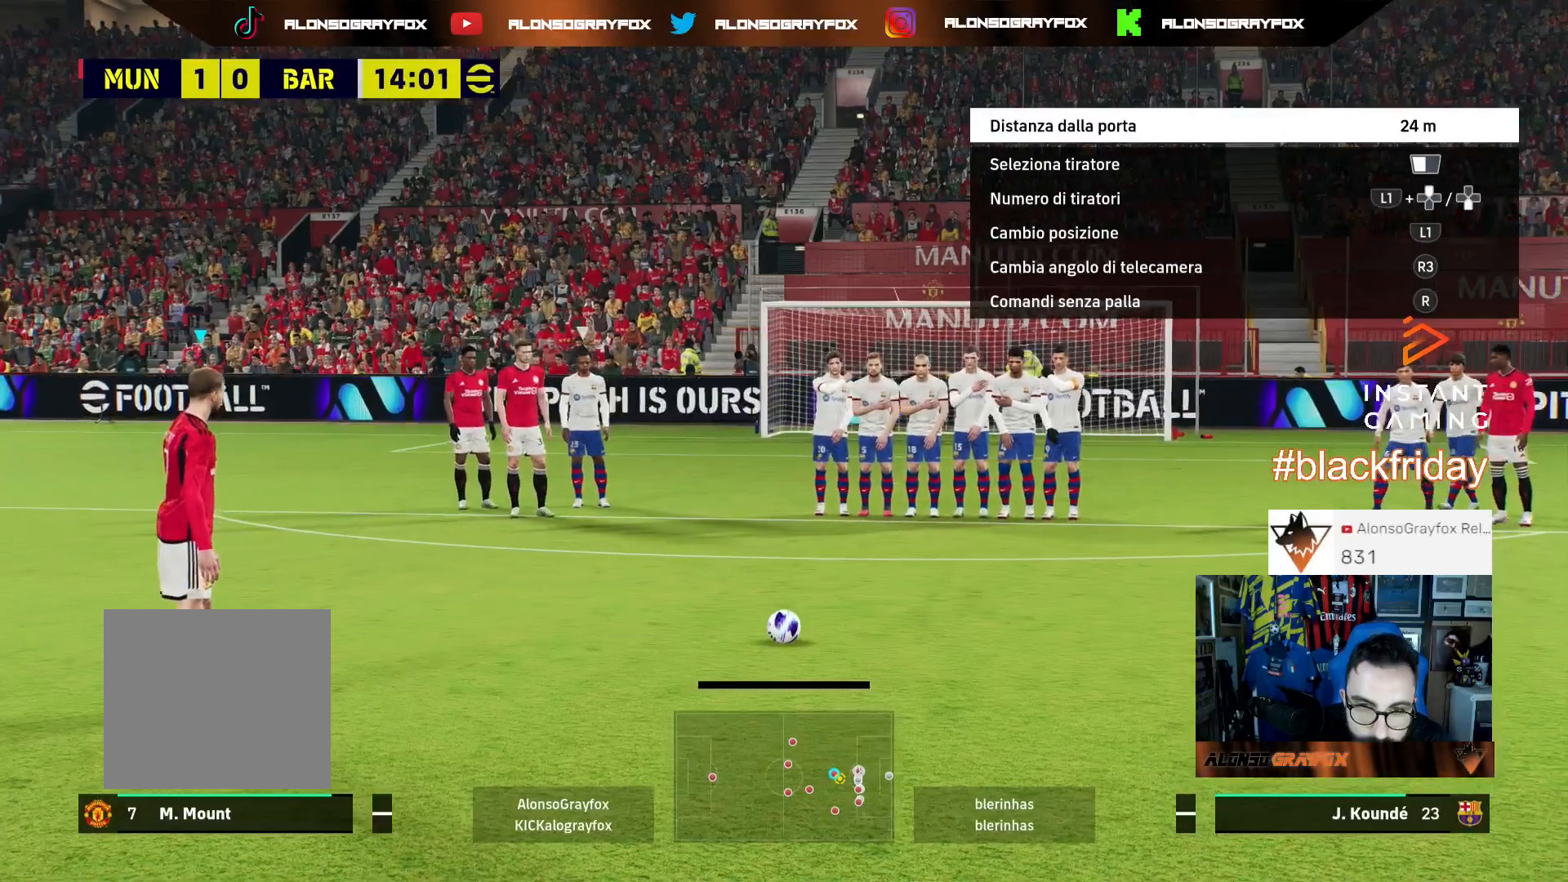
{"buttons": [], "left_stick": "center", "right_stick": "center", "events": [[33, "left_stick", "right"], [100, "left_stick", "center"]]}
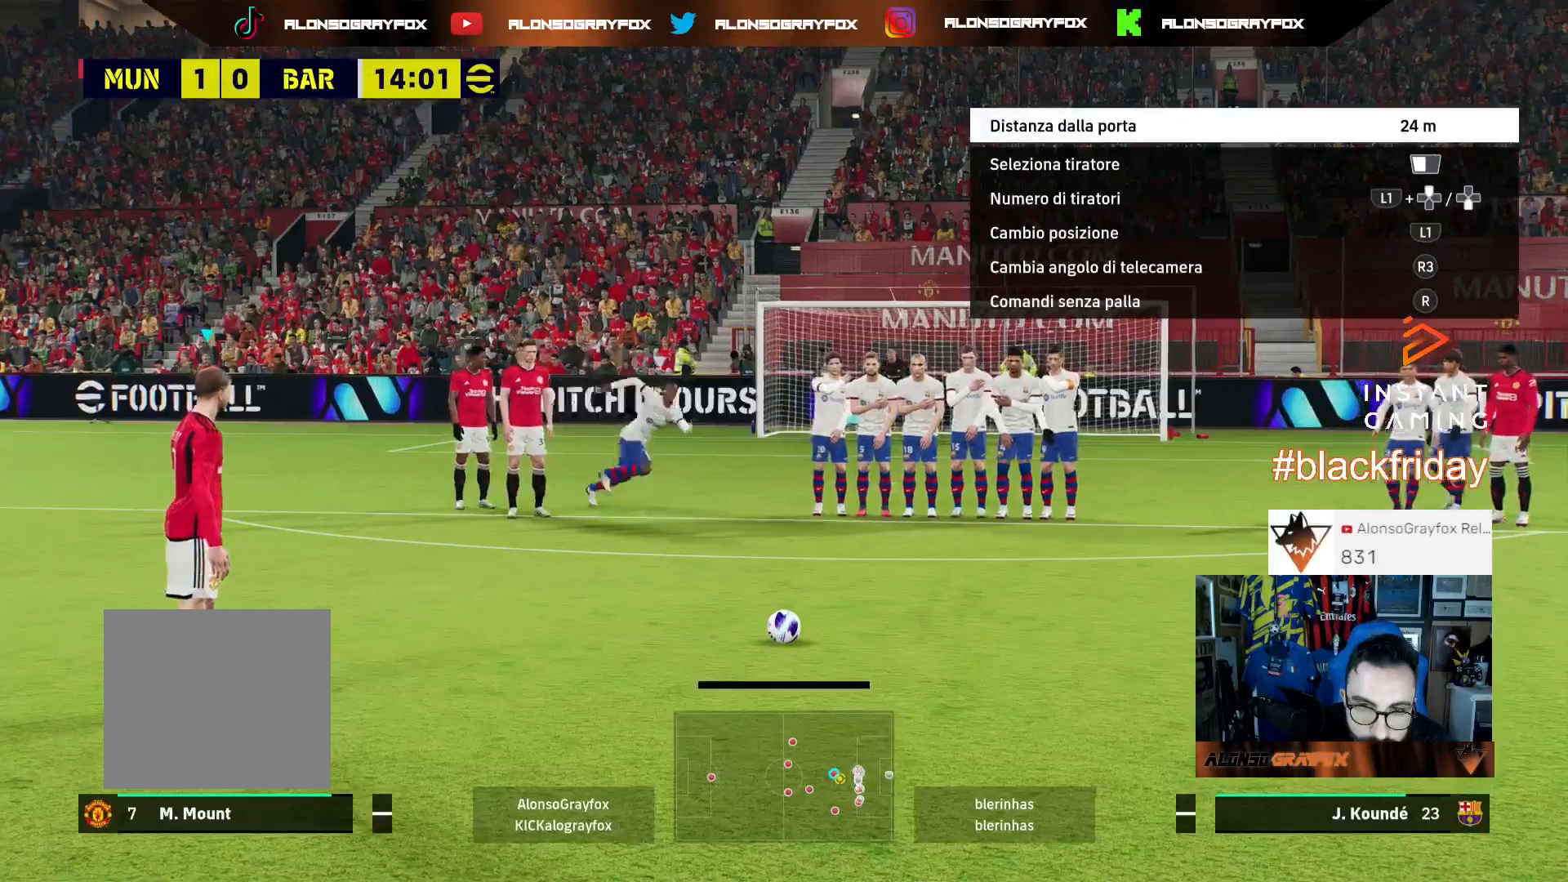
{"buttons": ["L3"], "left_stick": "up", "right_stick": "center", "events": [[233, "left_stick", "up"], [433, "L3", "down"]]}
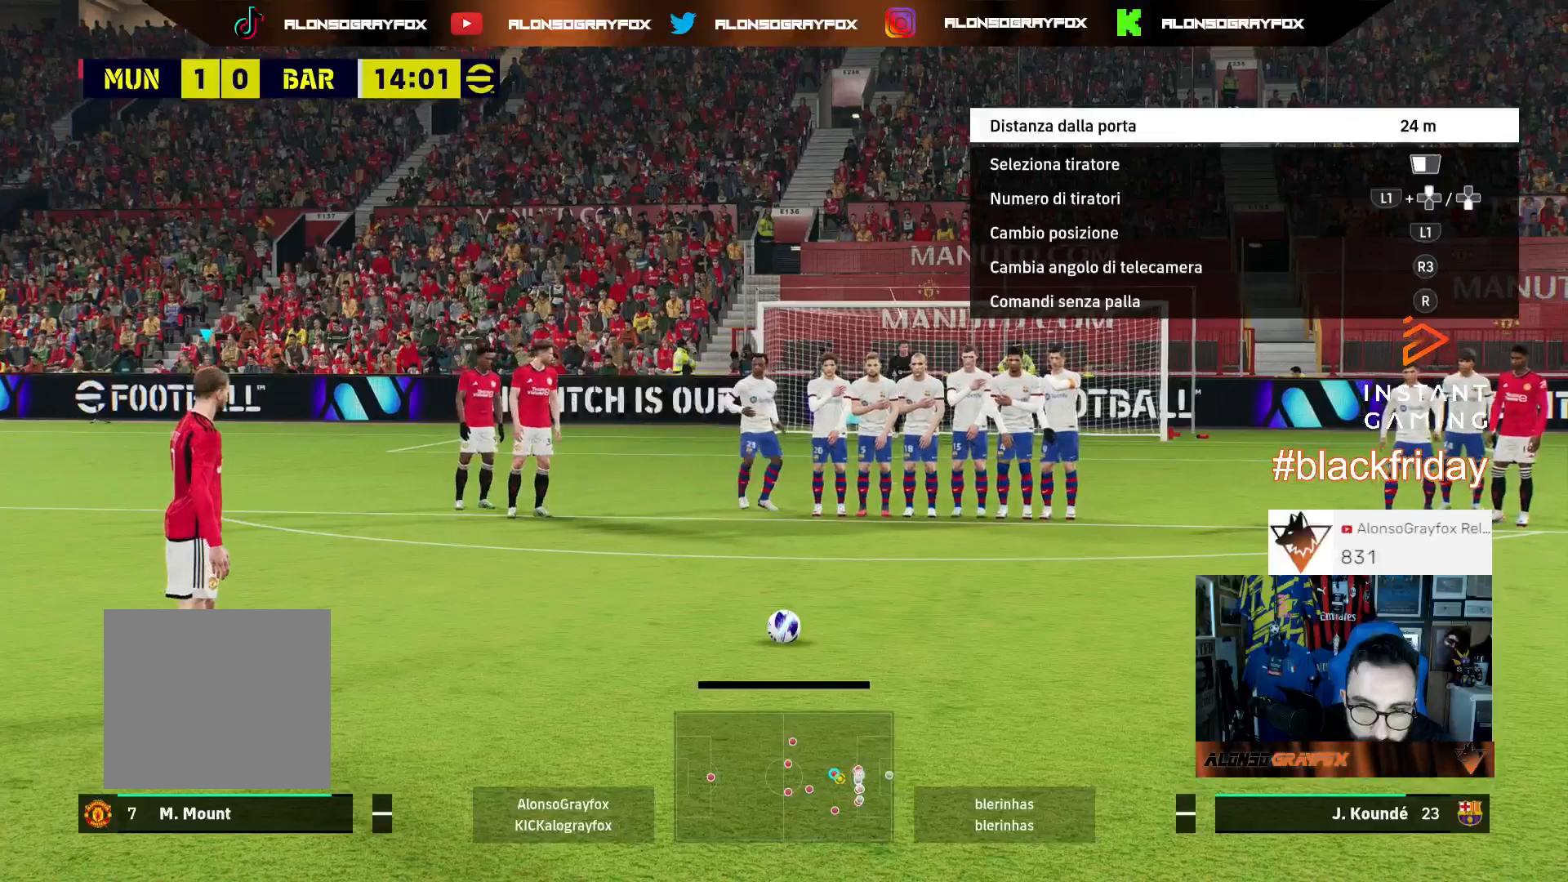
{"buttons": ["L3"], "left_stick": "up", "right_stick": "center", "events": []}
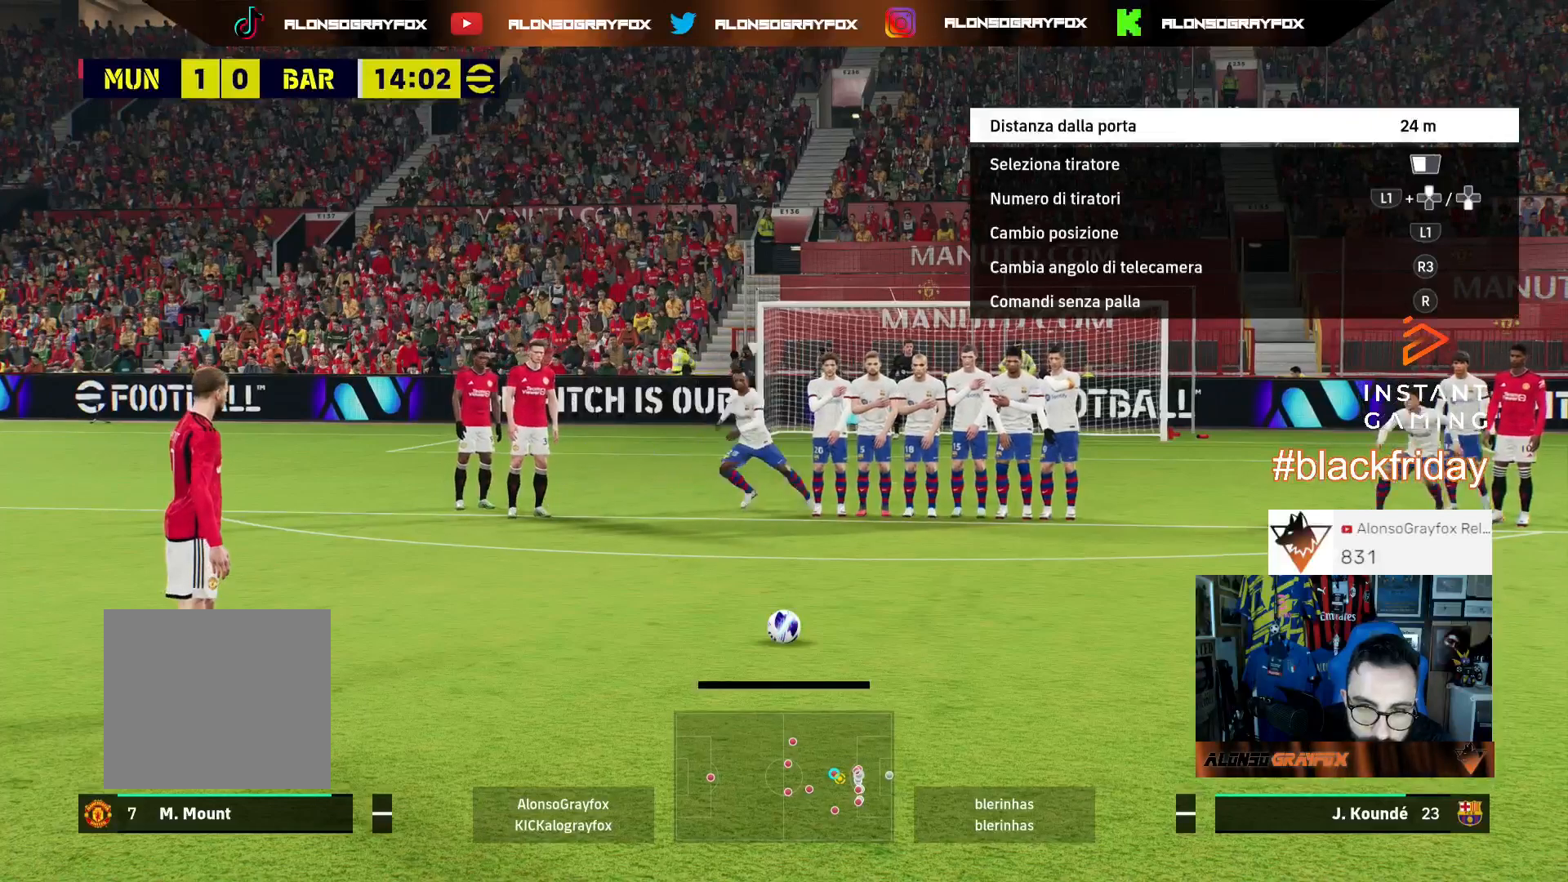
{"buttons": ["L3"], "left_stick": "up", "right_stick": "center", "events": [[233, "CIRCLE", "down"], [367, "CIRCLE", "up"]]}
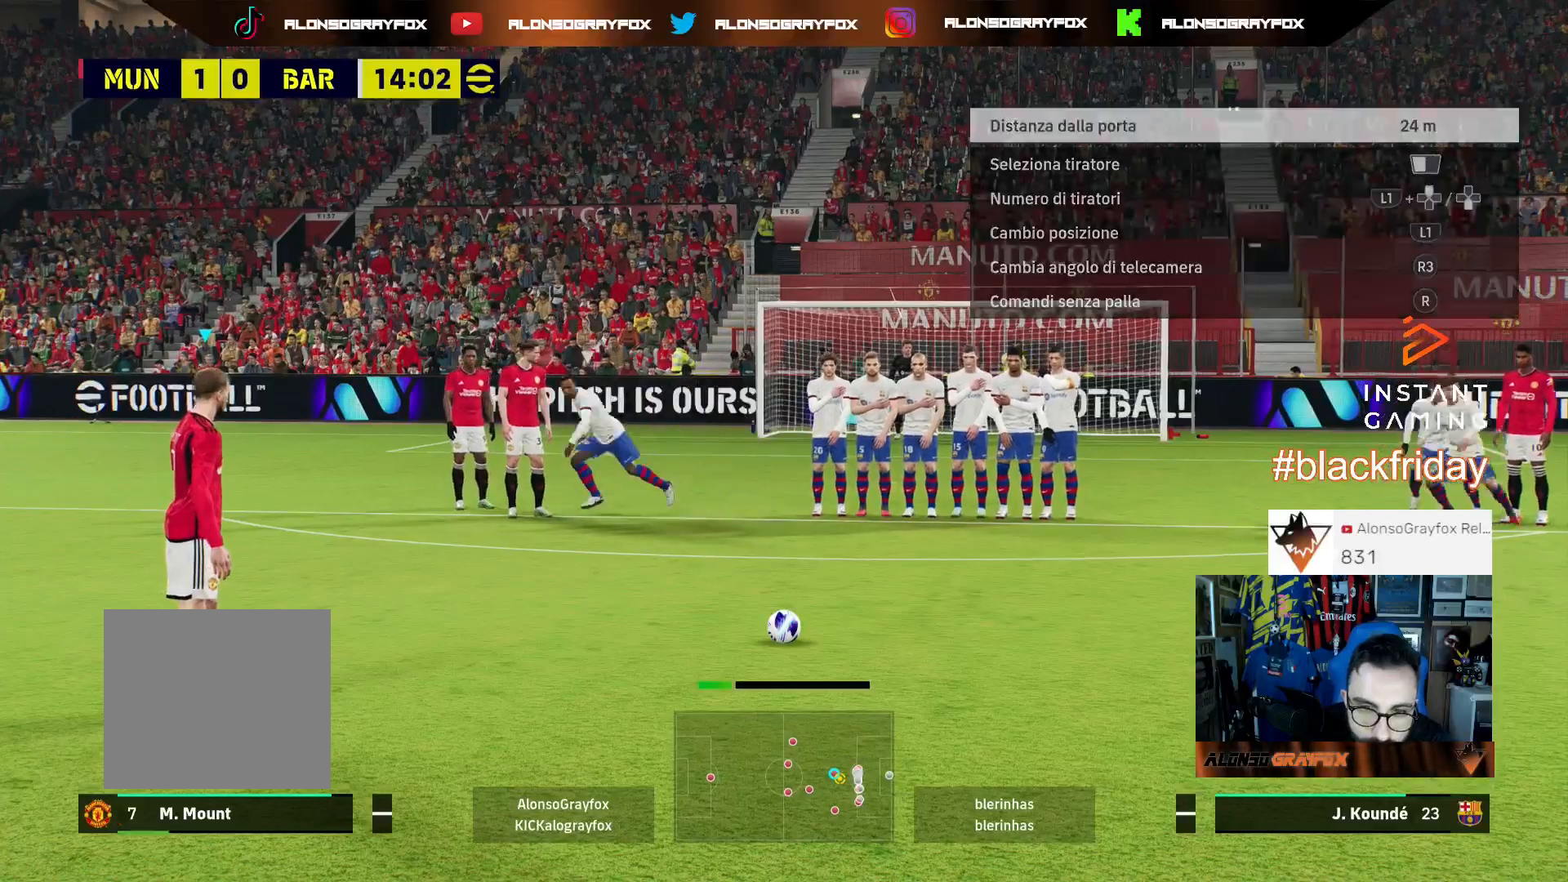
{"buttons": ["L3"], "left_stick": "up", "right_stick": "center", "events": []}
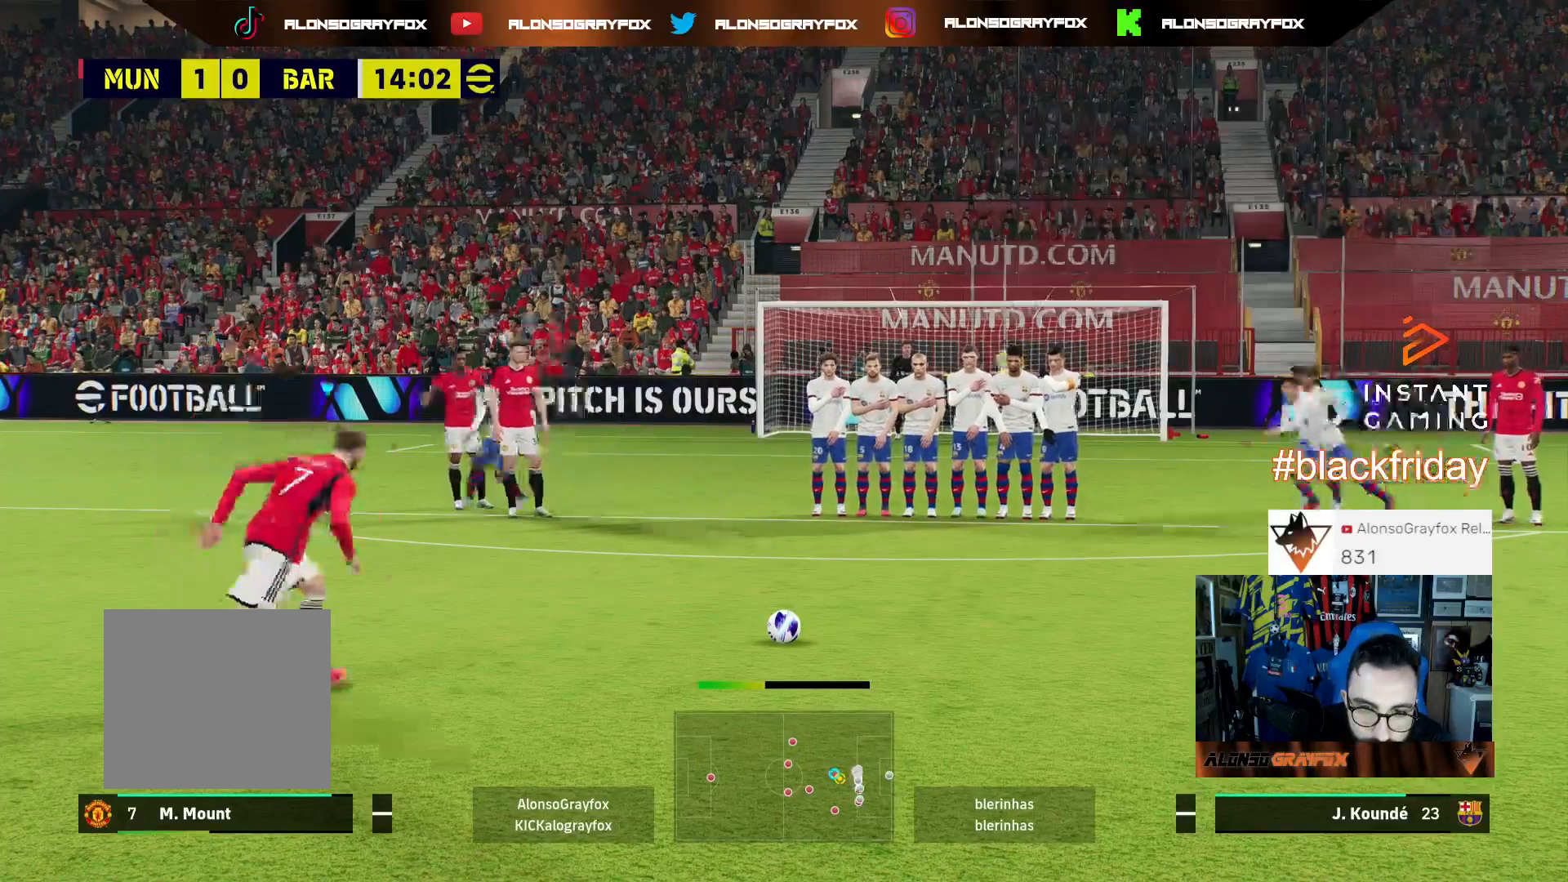
{"buttons": ["L3"], "left_stick": "up", "right_stick": "center", "events": []}